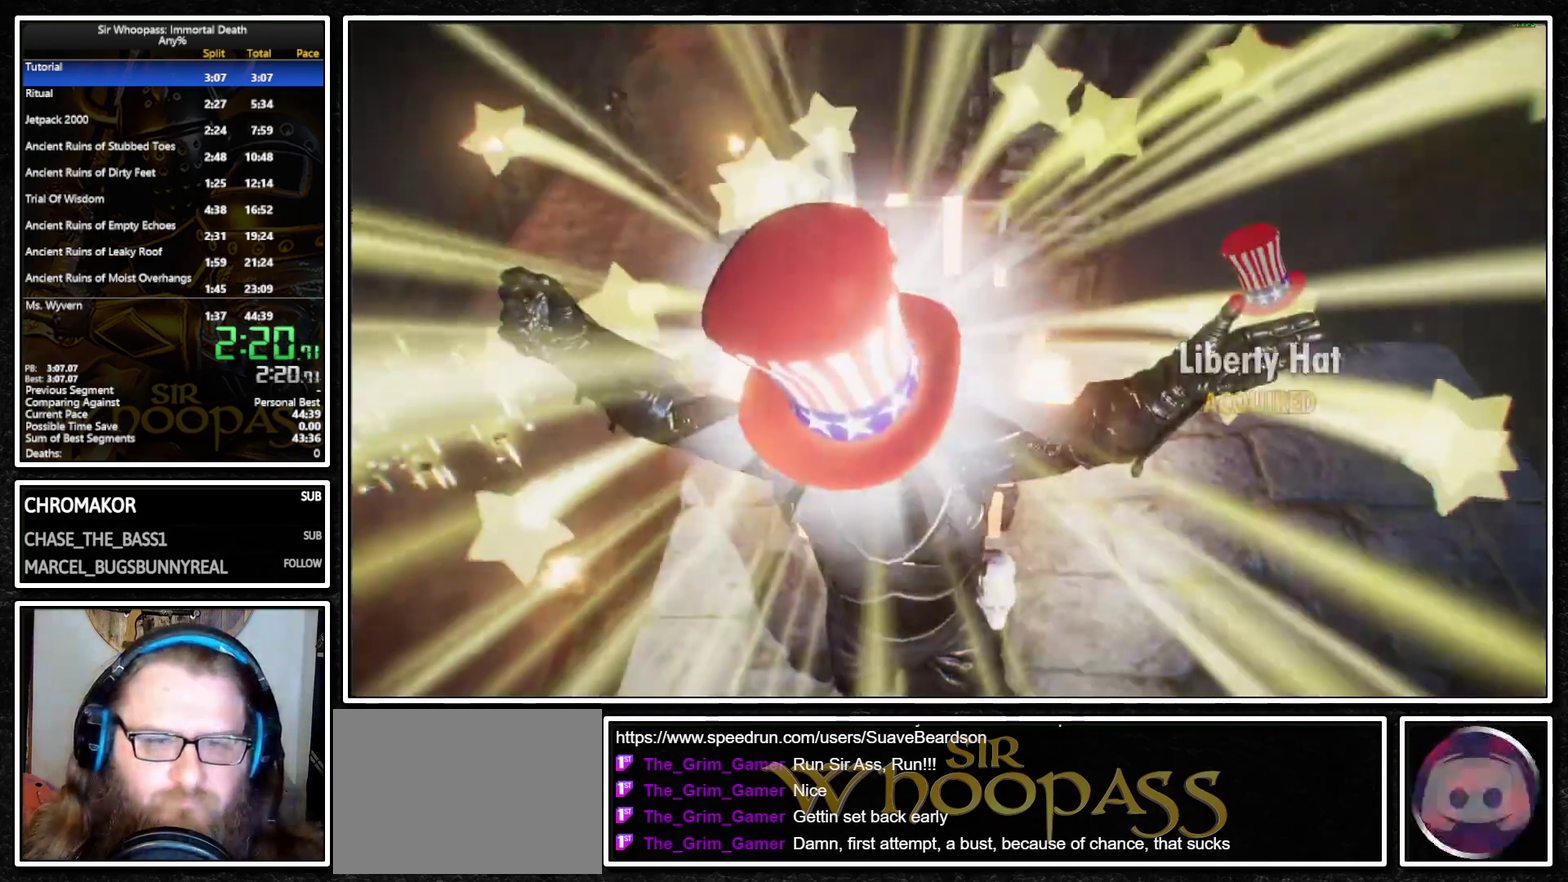
Gameplay with a controller (PlayStation layout); each line is a JSON object with the inputs held at the frame after it. "events" lists button and stick changes between this image and that frame as [ms after this image, input, new state], when the widget could be followed in between. Not read: L2 L3 R3.
{"buttons": [], "left_stick": "center", "right_stick": "center", "events": []}
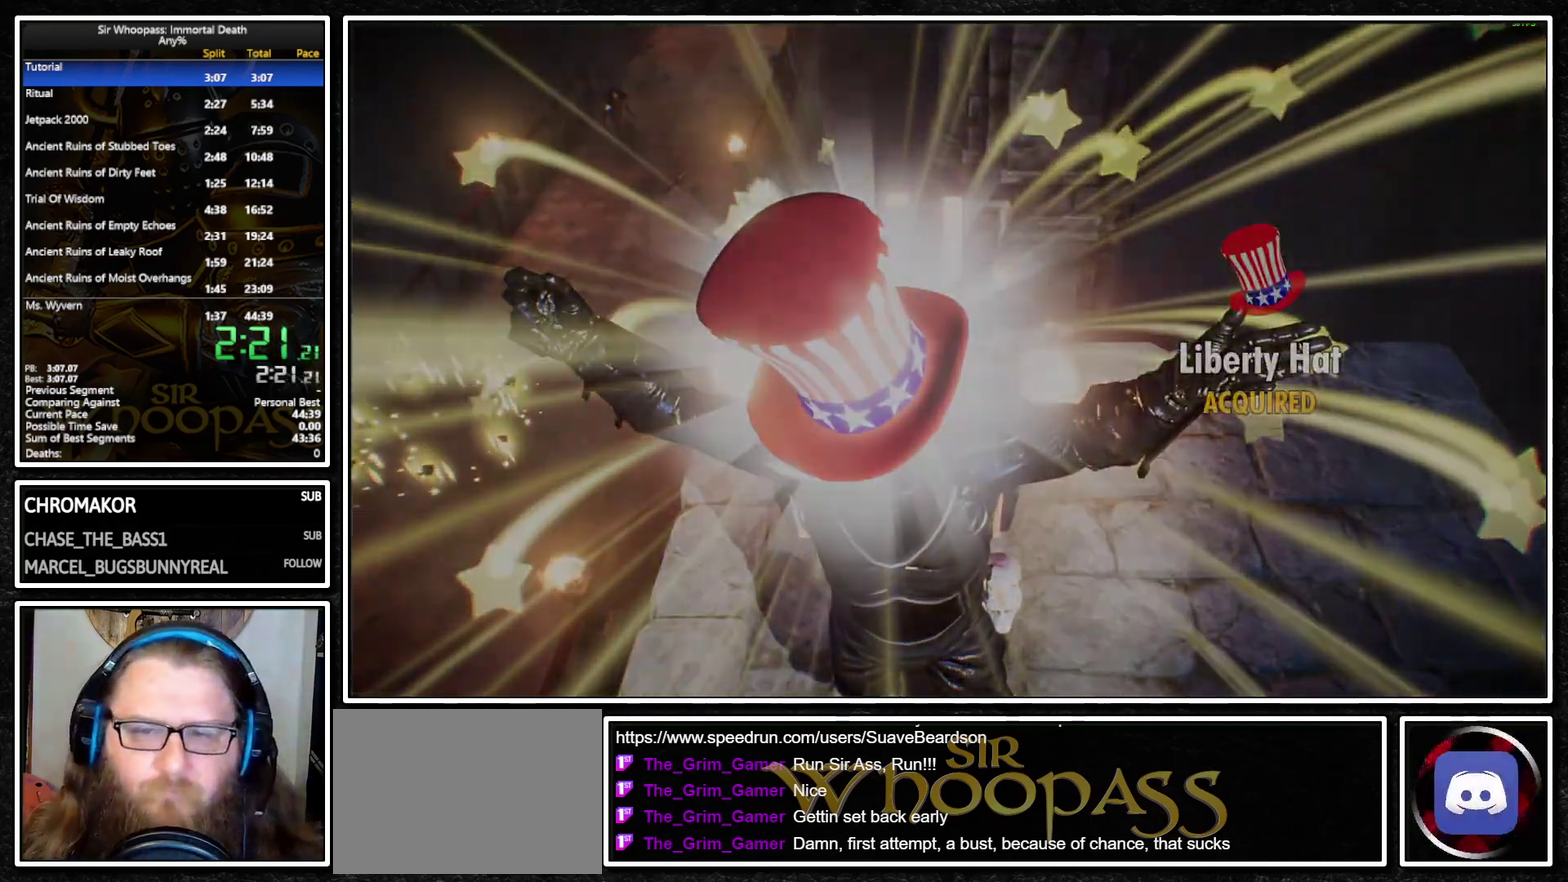
{"buttons": [], "left_stick": "center", "right_stick": "center", "events": []}
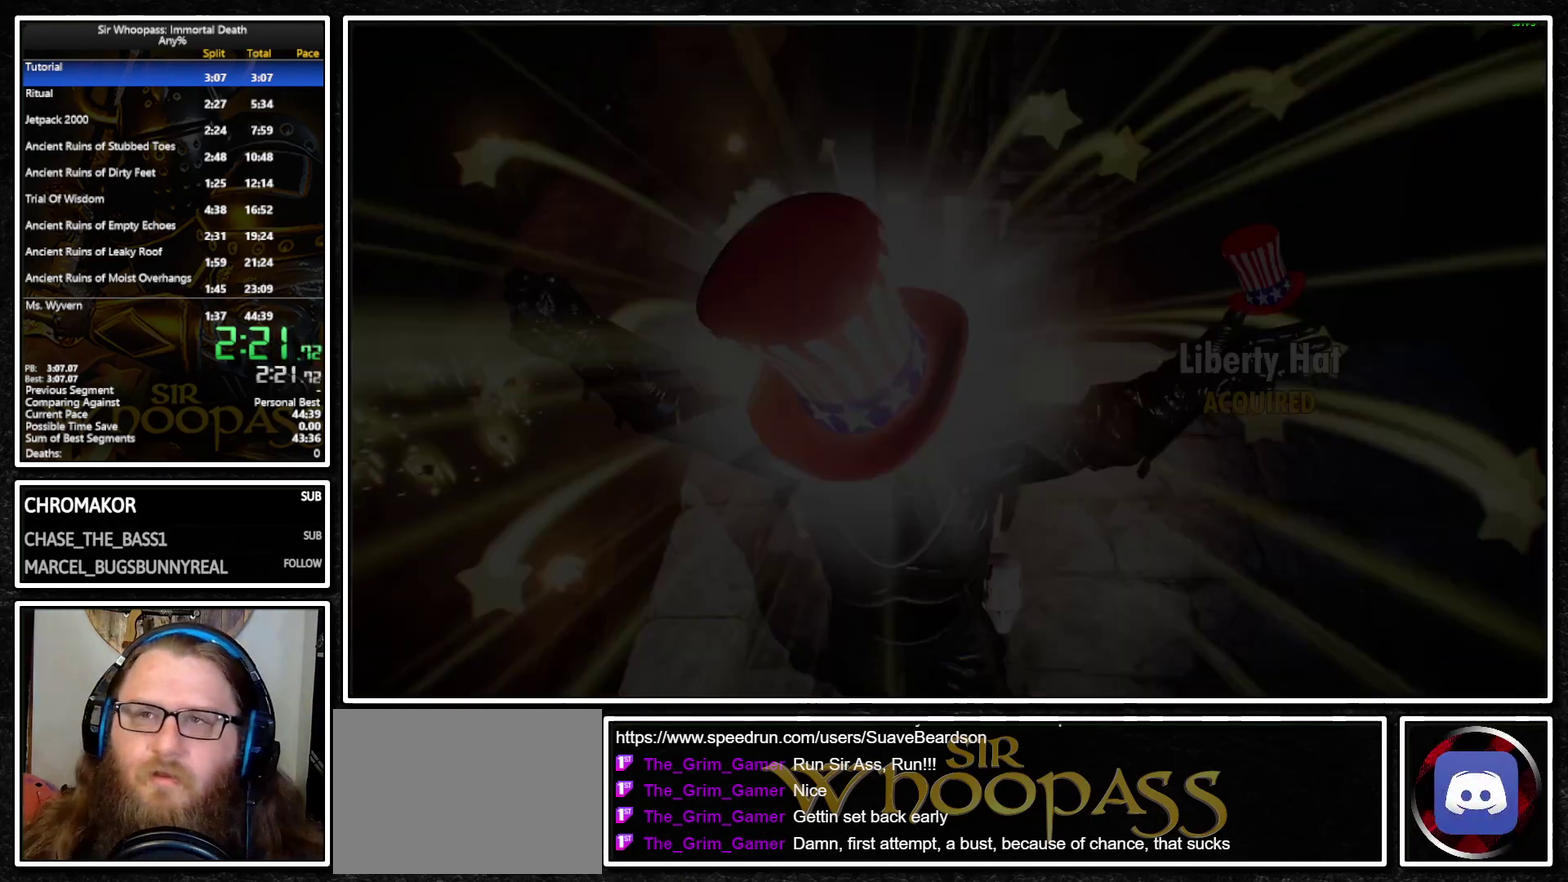
{"buttons": [], "left_stick": "center", "right_stick": "center", "events": []}
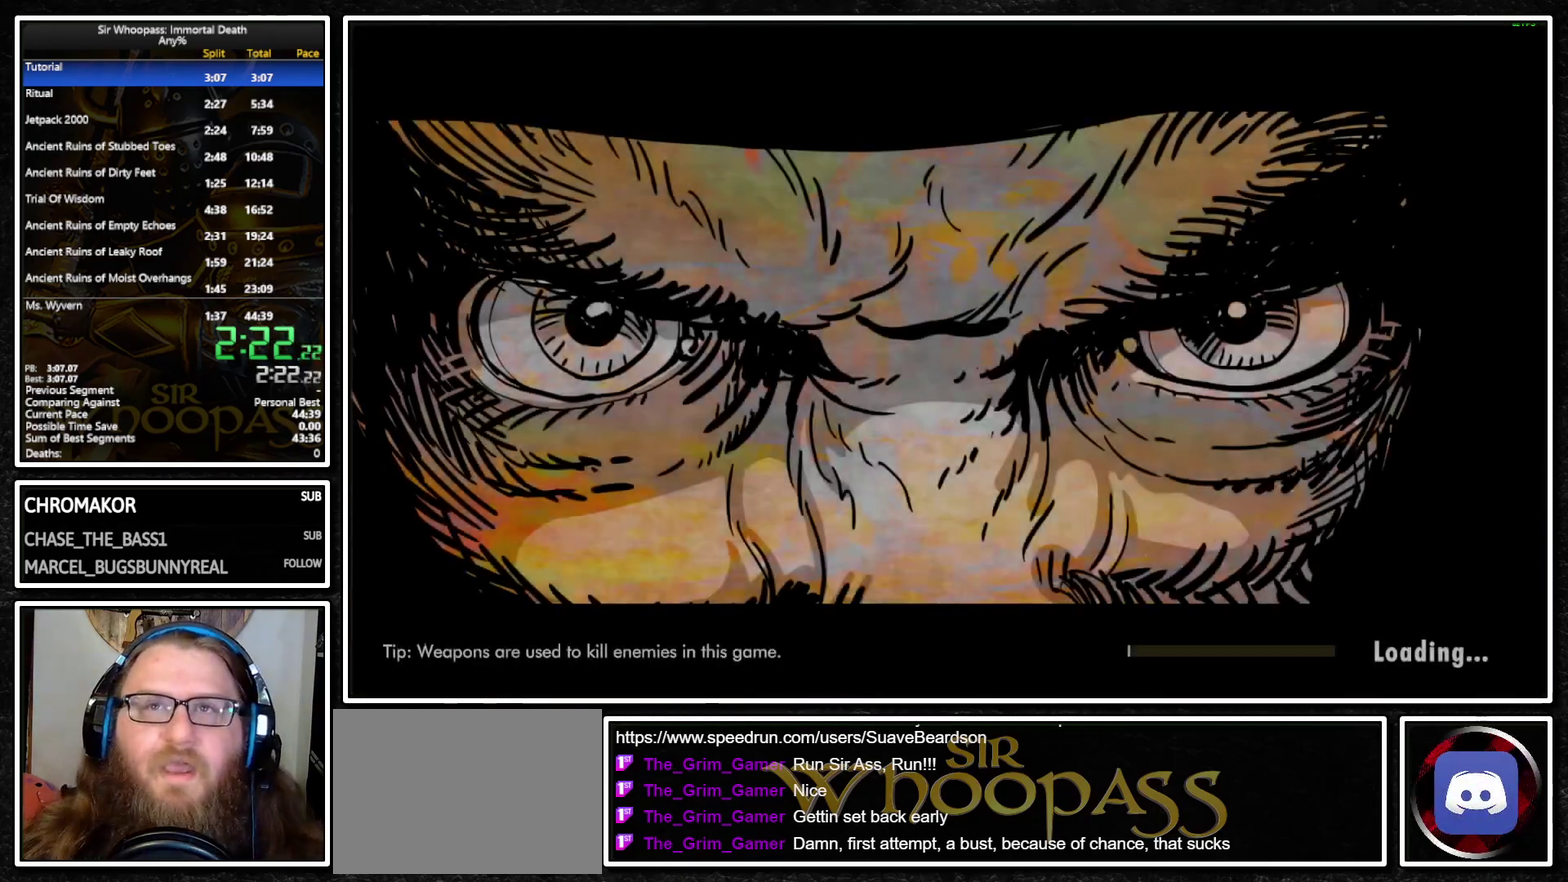
{"buttons": [], "left_stick": "center", "right_stick": "center", "events": []}
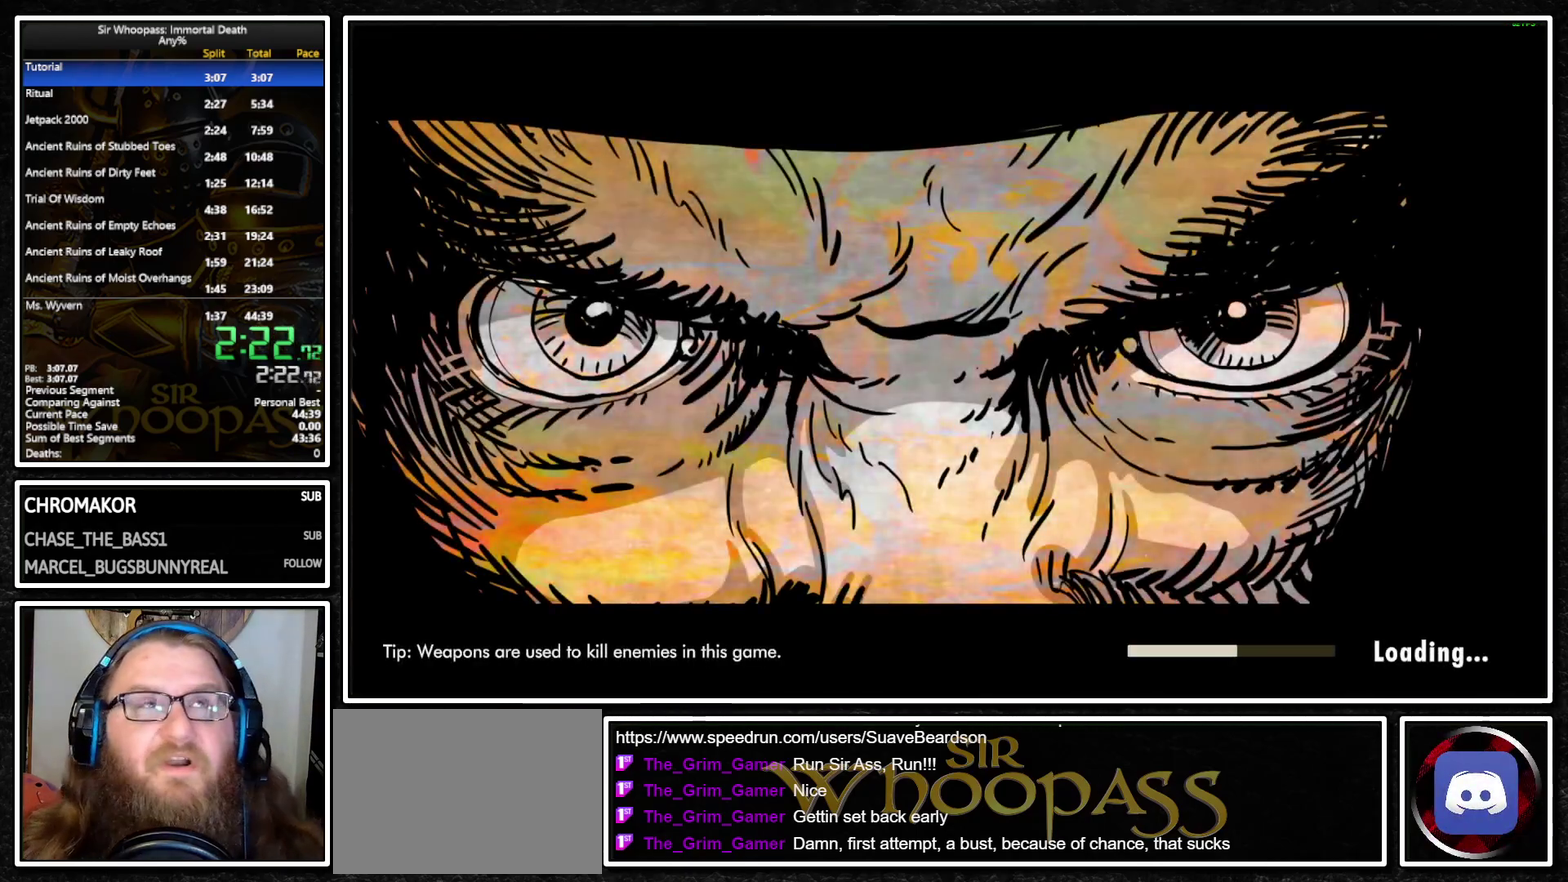
{"buttons": [], "left_stick": "center", "right_stick": "center", "events": []}
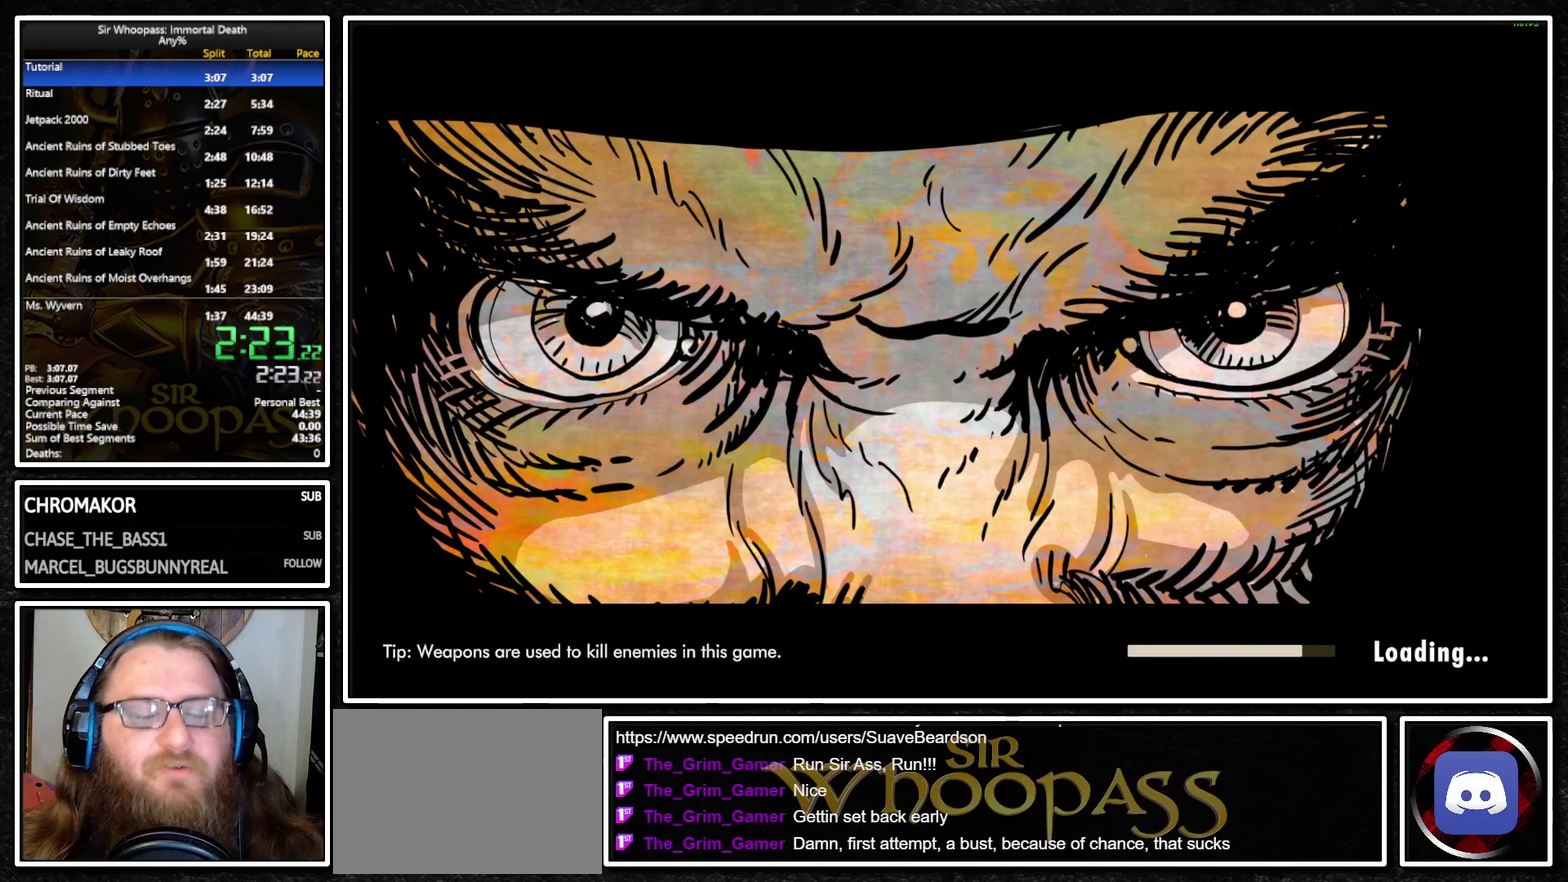
{"buttons": [], "left_stick": "center", "right_stick": "center", "events": []}
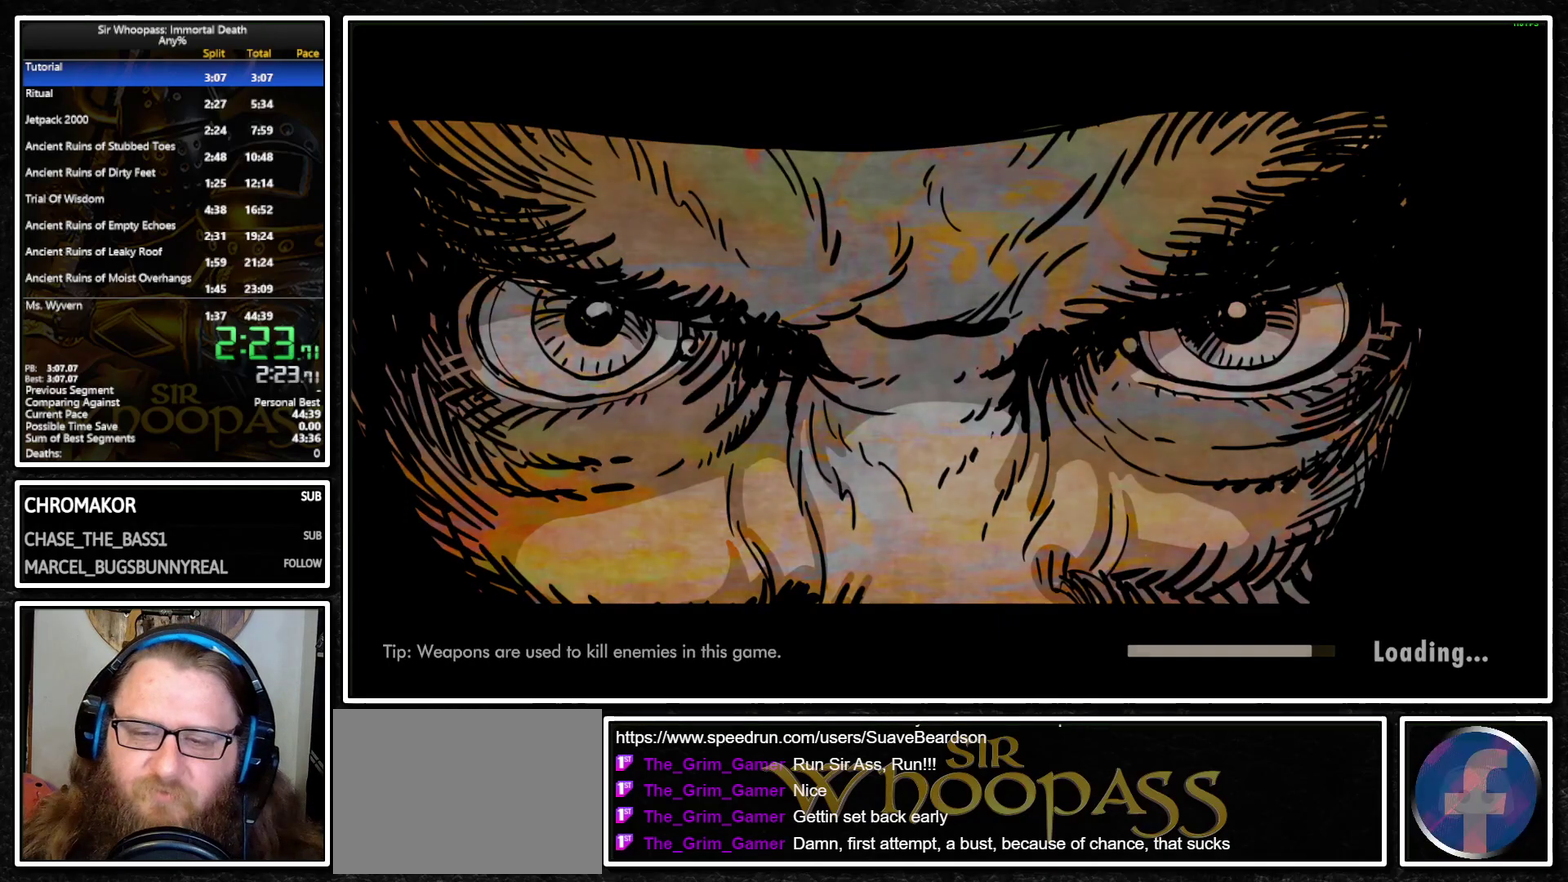
{"buttons": [], "left_stick": "center", "right_stick": "center", "events": []}
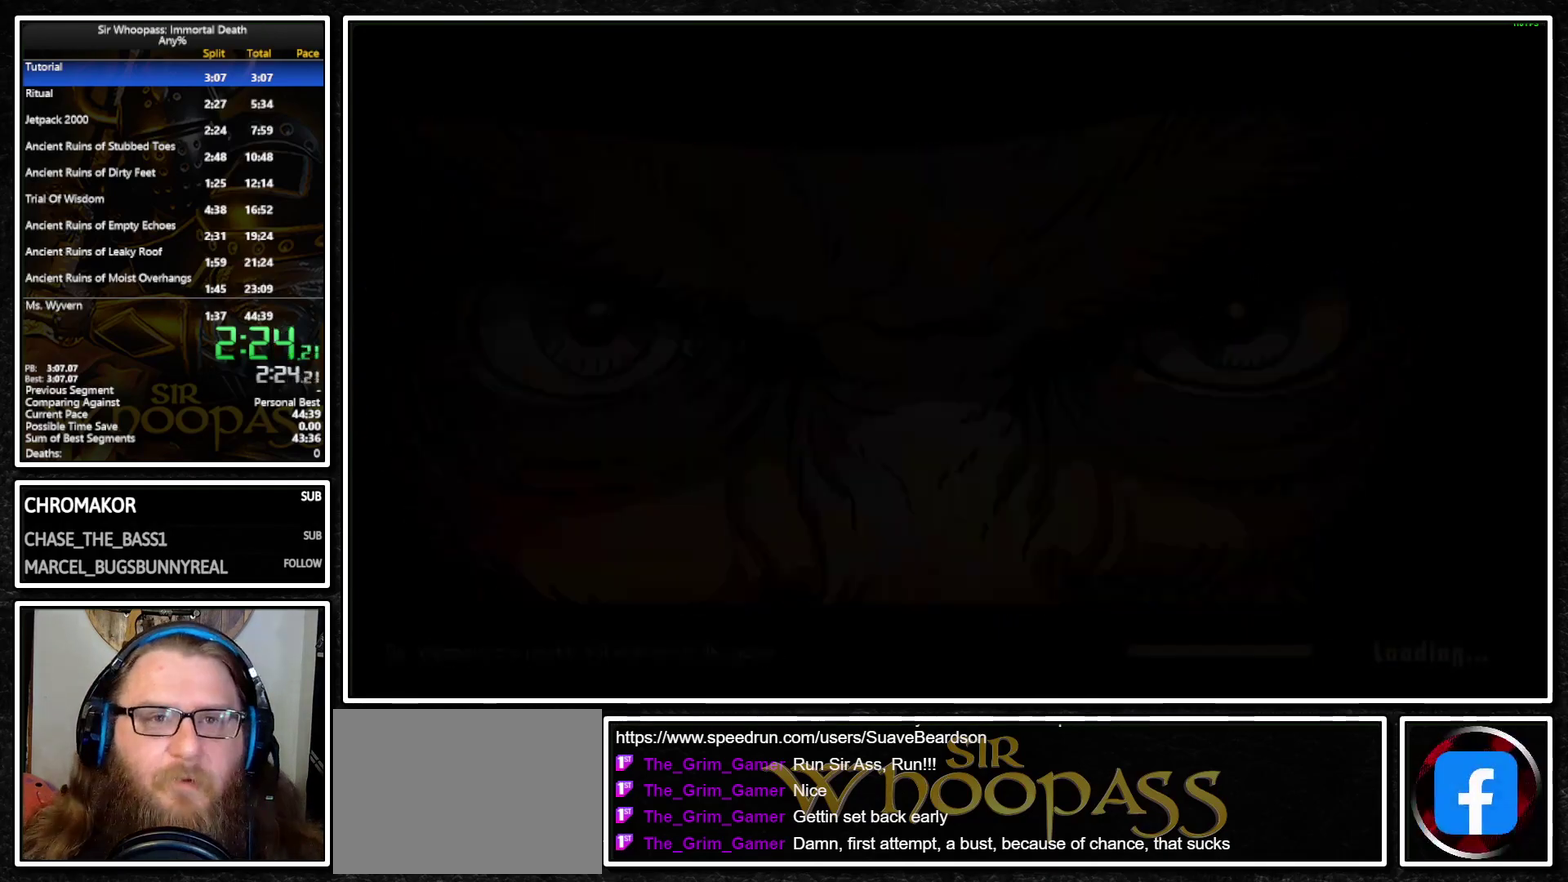
{"buttons": [], "left_stick": "center", "right_stick": "center", "events": []}
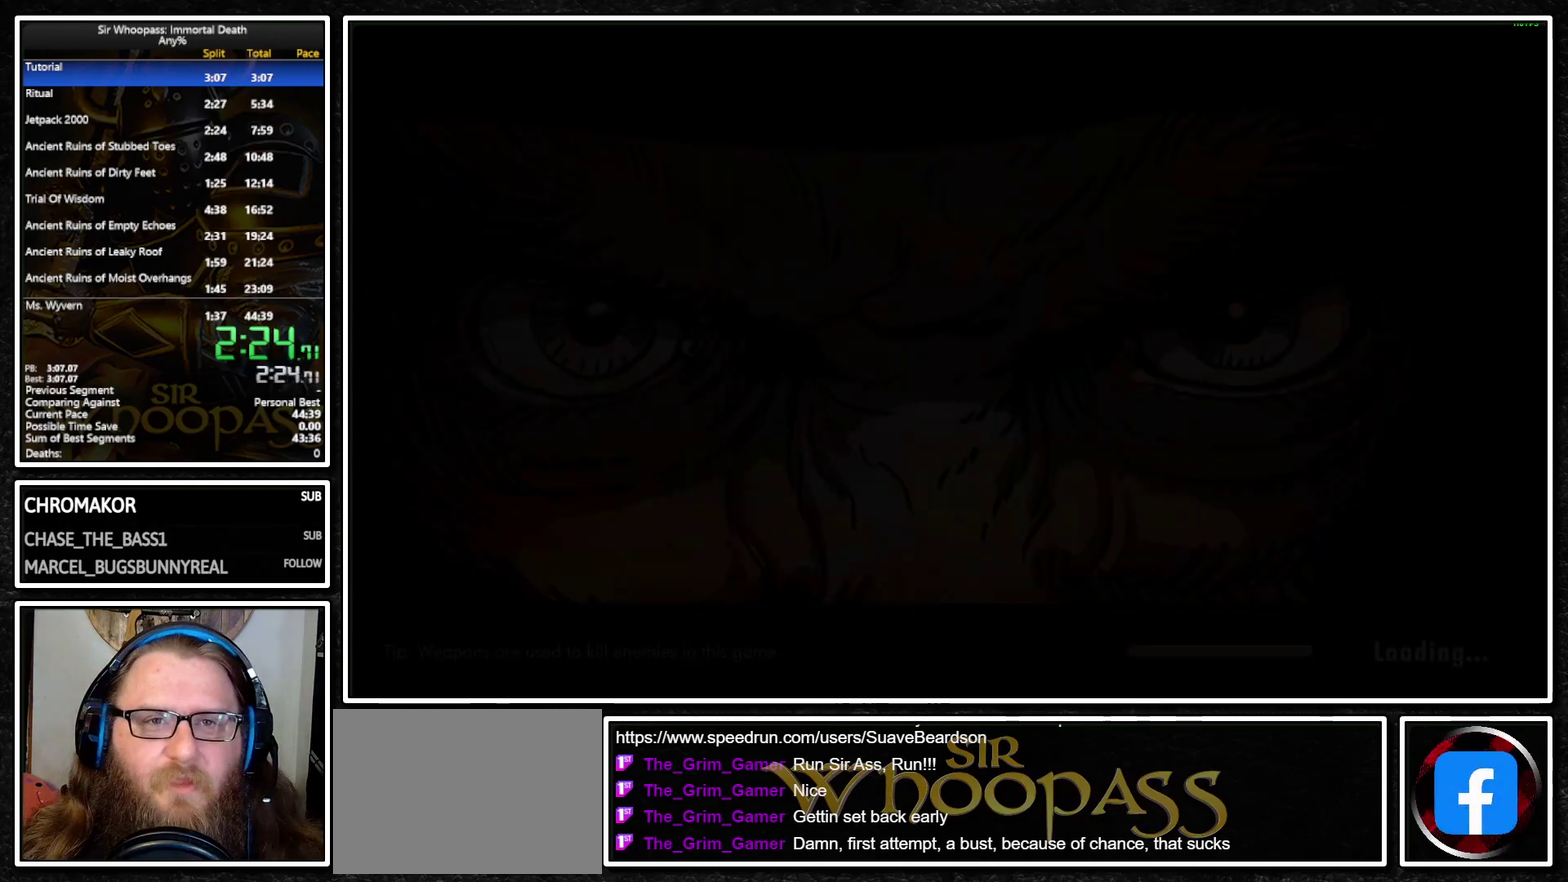
{"buttons": [], "left_stick": "center", "right_stick": "center", "events": []}
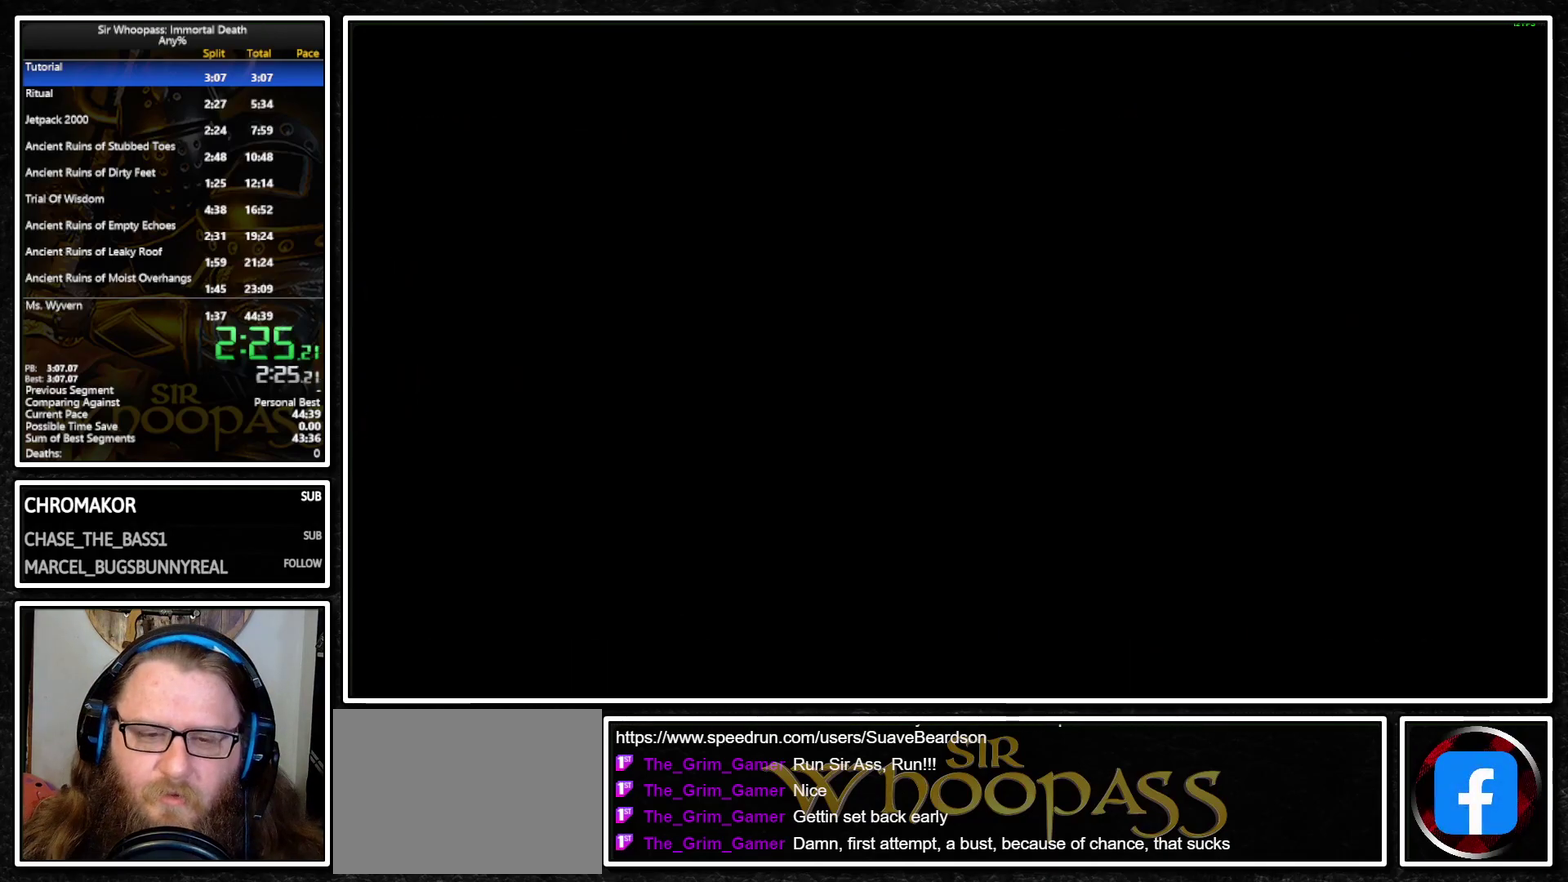
{"buttons": [], "left_stick": "up-right", "right_stick": "center", "events": [[317, "left_stick", "up-right"]]}
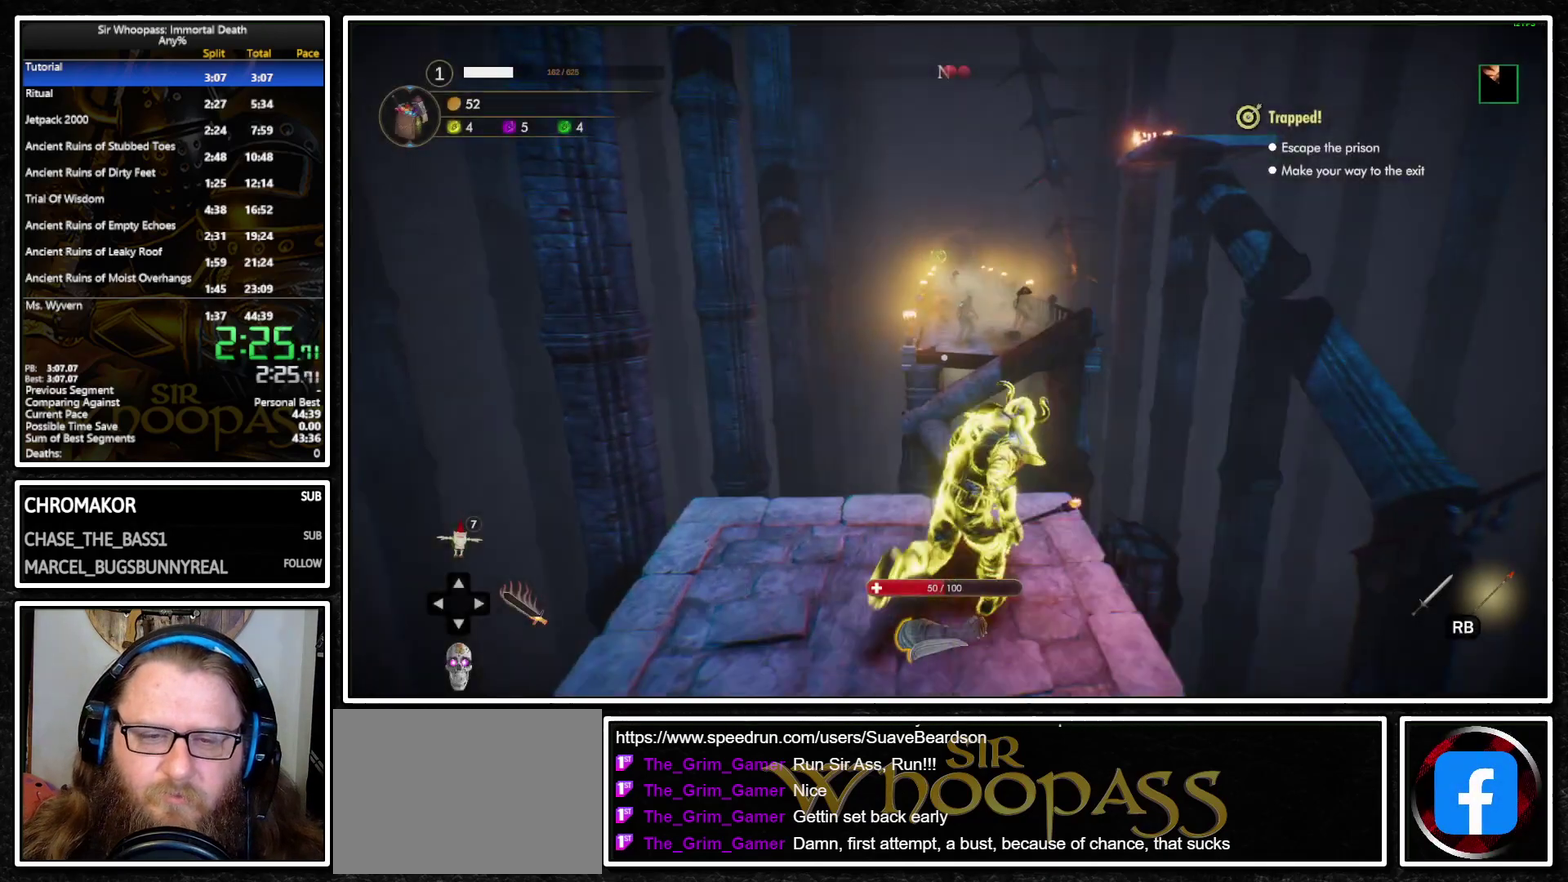
{"buttons": ["CROSS"], "left_stick": "up-right", "right_stick": "center", "events": [[117, "CROSS", "down"]]}
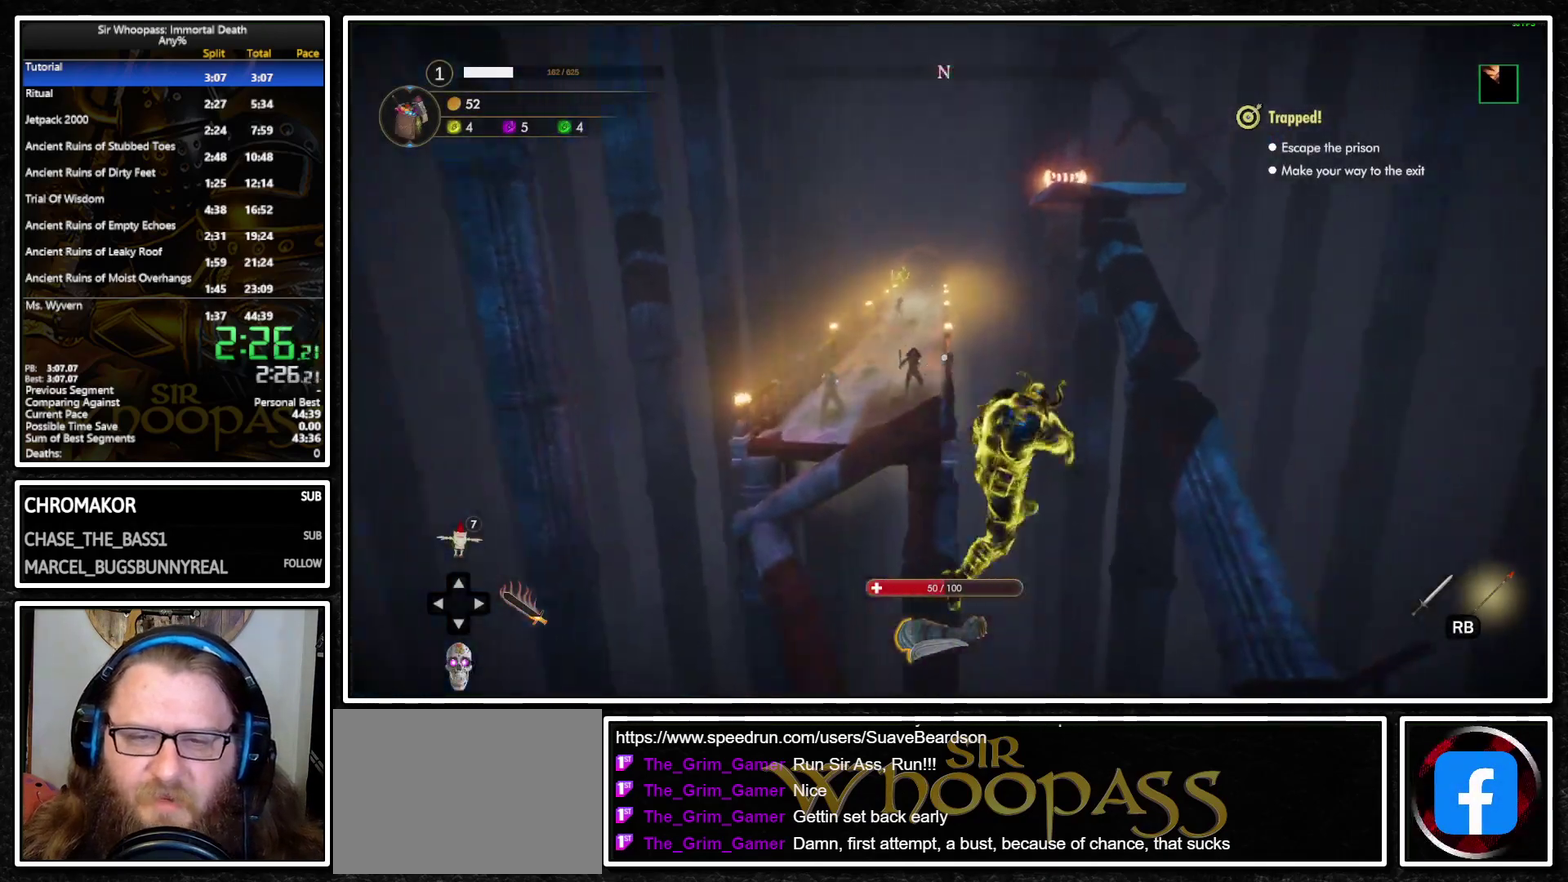
{"buttons": [], "left_stick": "up-right", "right_stick": "center", "events": [[317, "CROSS", "up"]]}
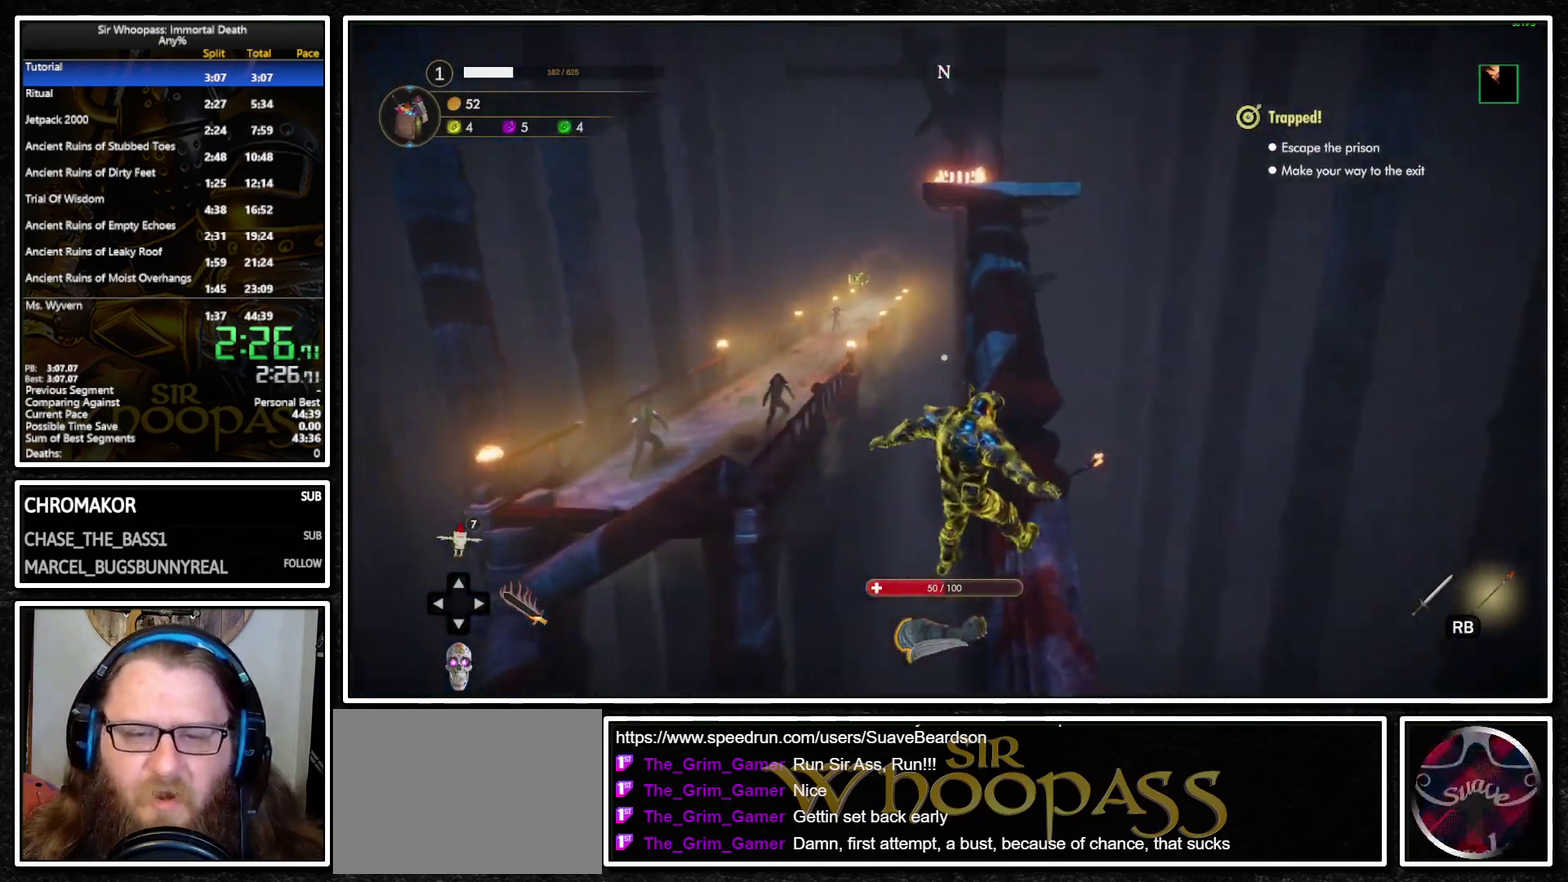
{"buttons": [], "left_stick": "up", "right_stick": "center", "events": [[33, "left_stick", "up"], [183, "CROSS", "down"], [400, "CROSS", "up"]]}
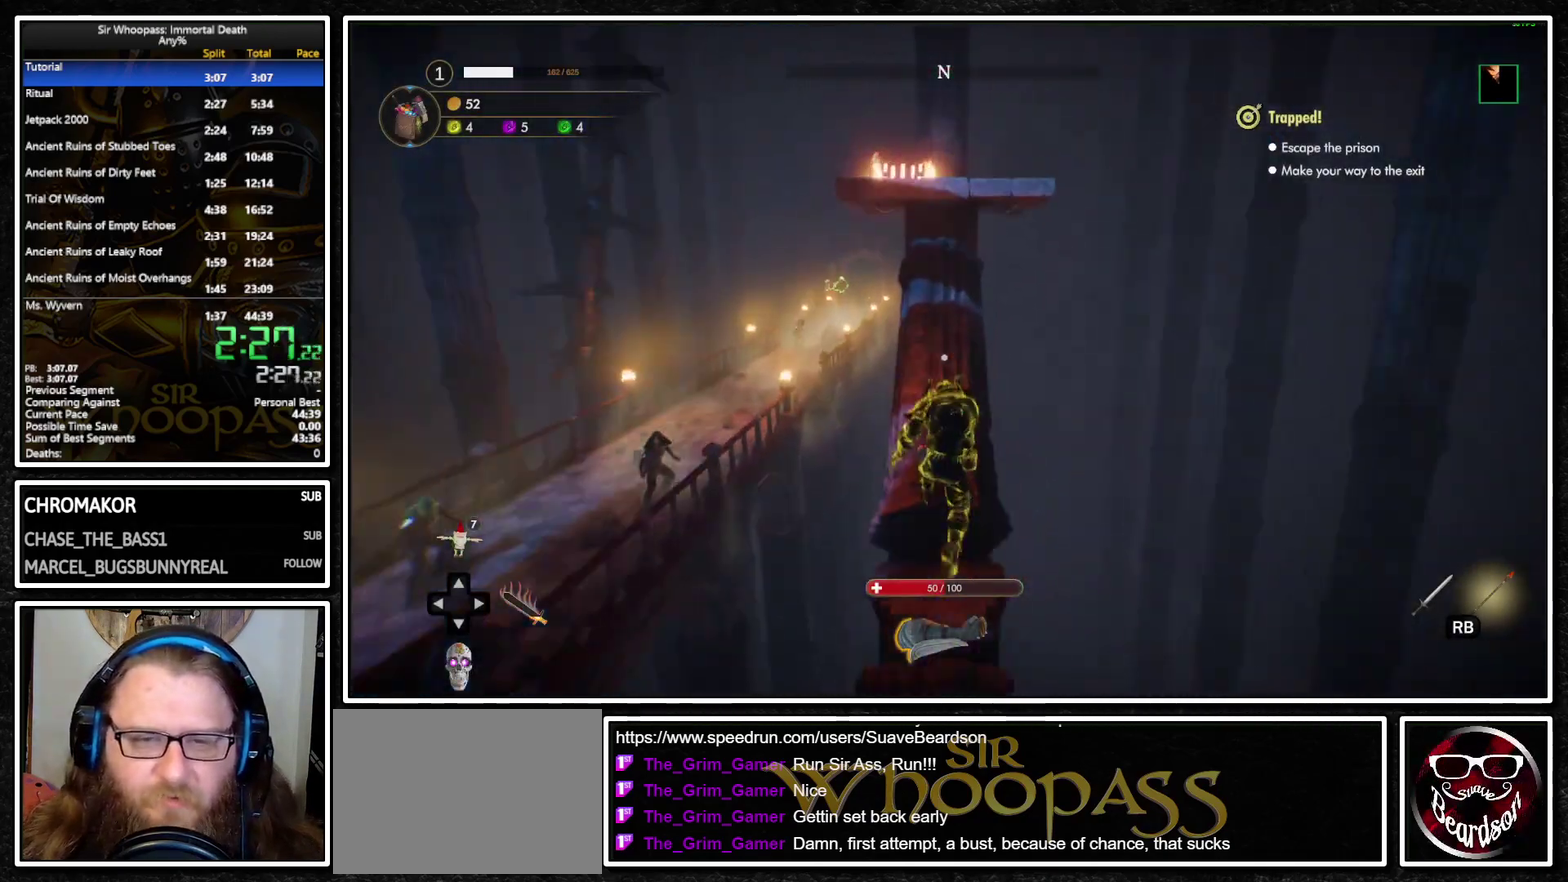
{"buttons": ["CROSS"], "left_stick": "up", "right_stick": "center", "events": [[300, "CROSS", "down"]]}
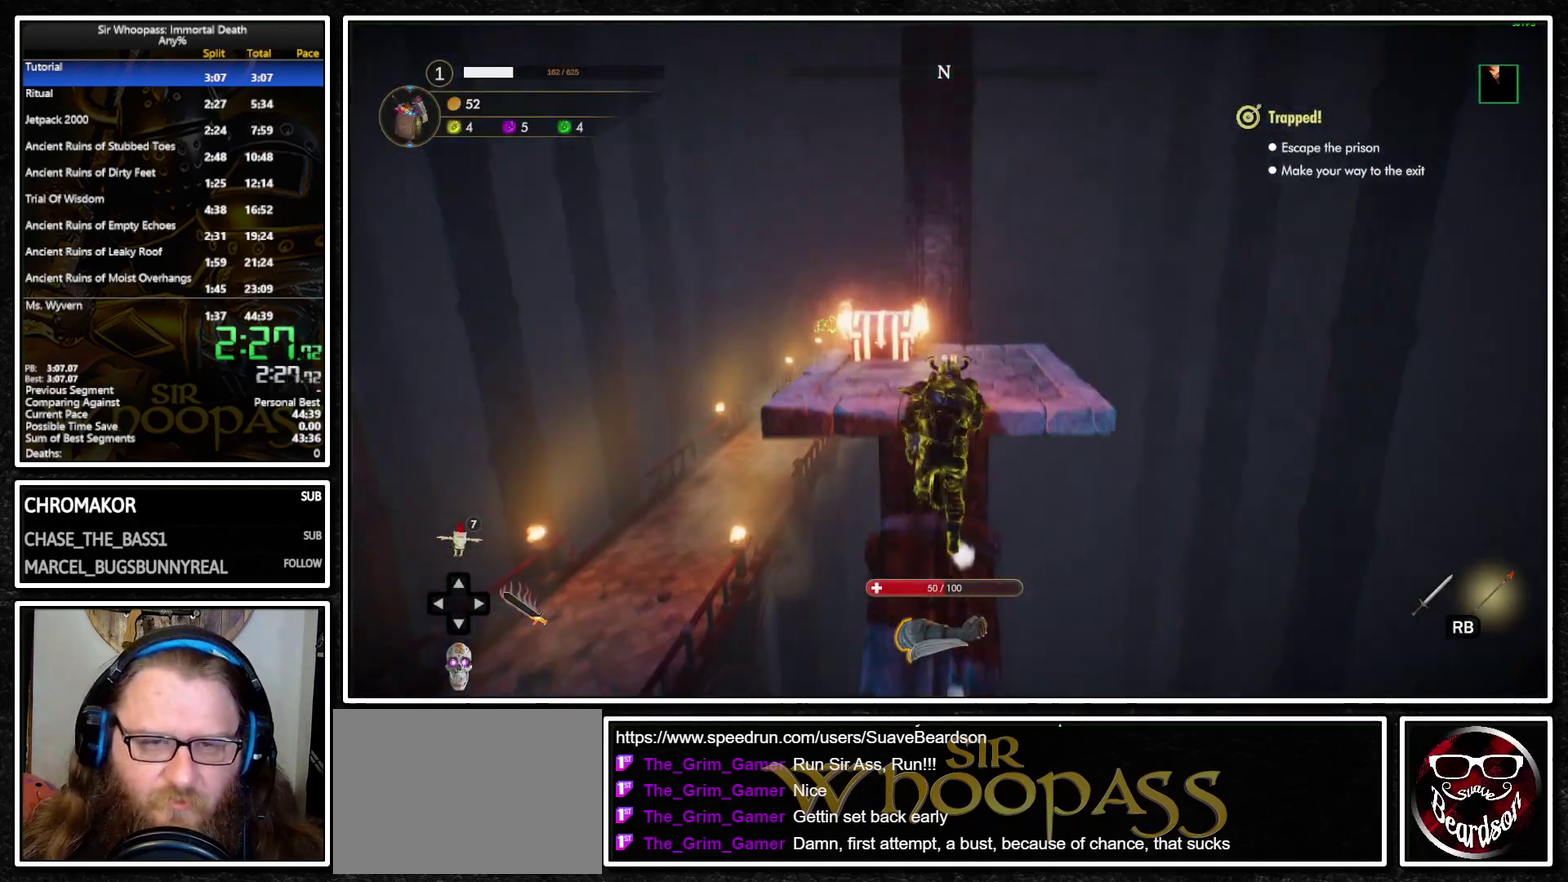
{"buttons": [], "left_stick": "center", "right_stick": "center", "events": [[83, "left_stick", "up-left"], [117, "CROSS", "up"], [267, "left_stick", "up"], [383, "left_stick", "center"], [400, "SQUARE", "down"], [500, "SQUARE", "up"]]}
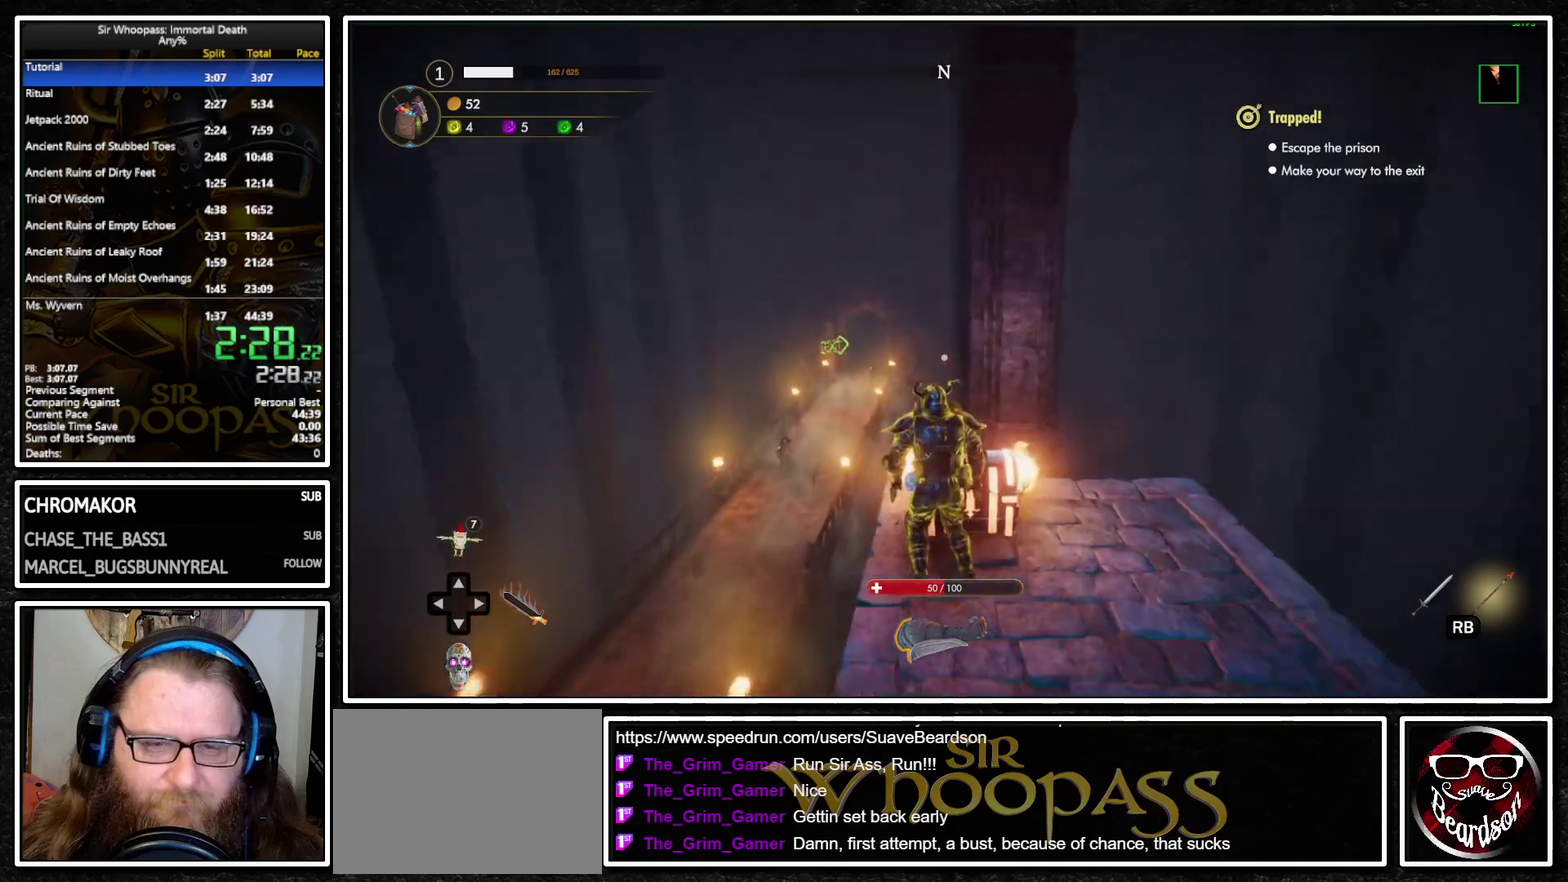
{"buttons": ["SQUARE"], "left_stick": "center", "right_stick": "center", "events": [[67, "SQUARE", "down"]]}
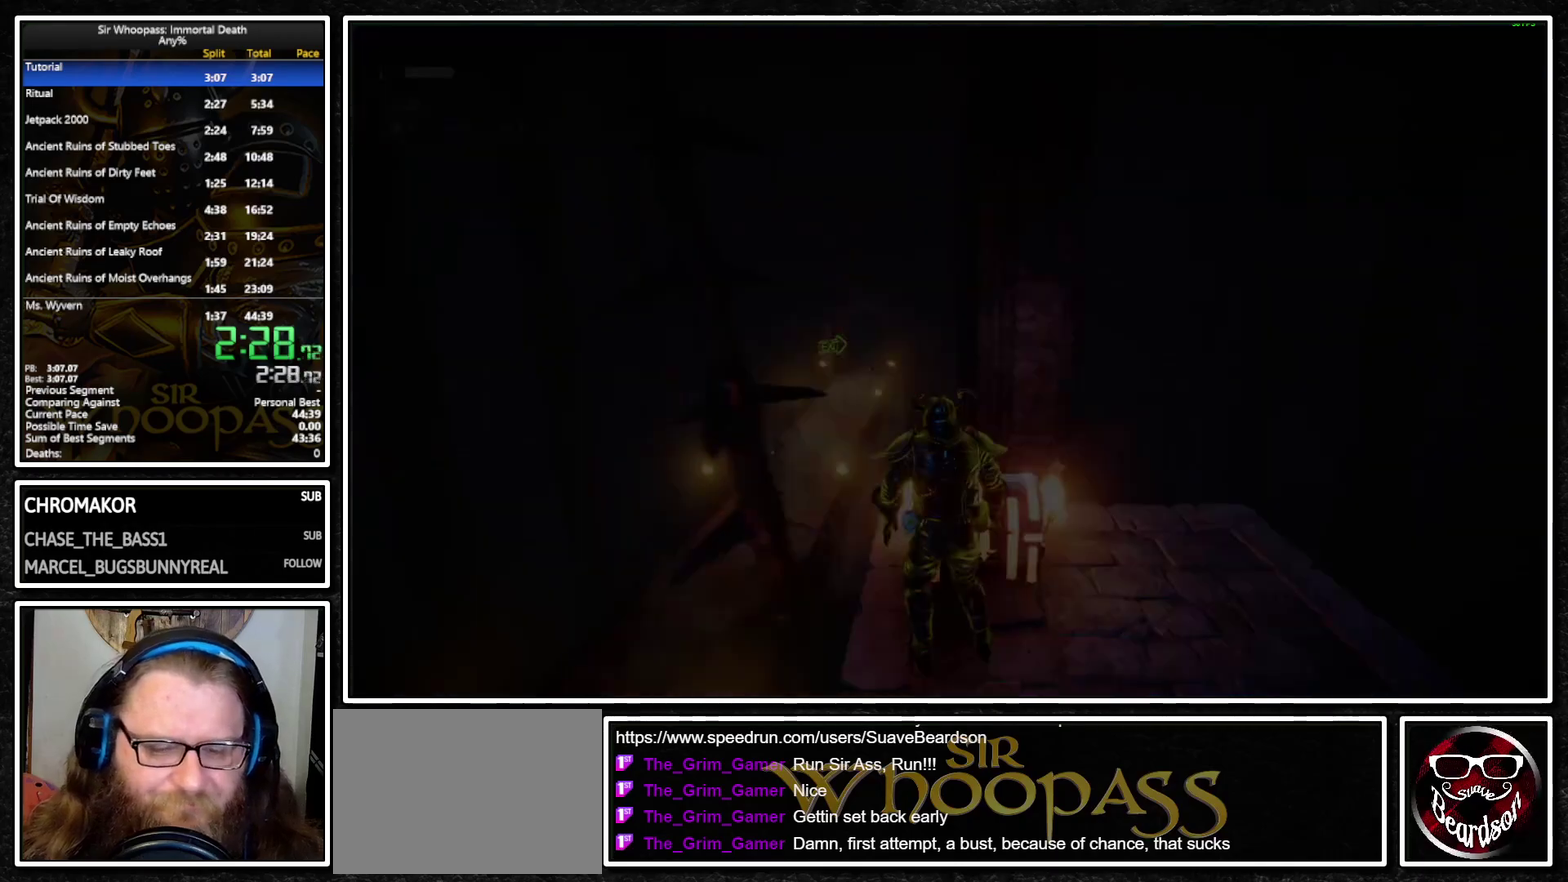
{"buttons": ["SQUARE"], "left_stick": "center", "right_stick": "center", "events": []}
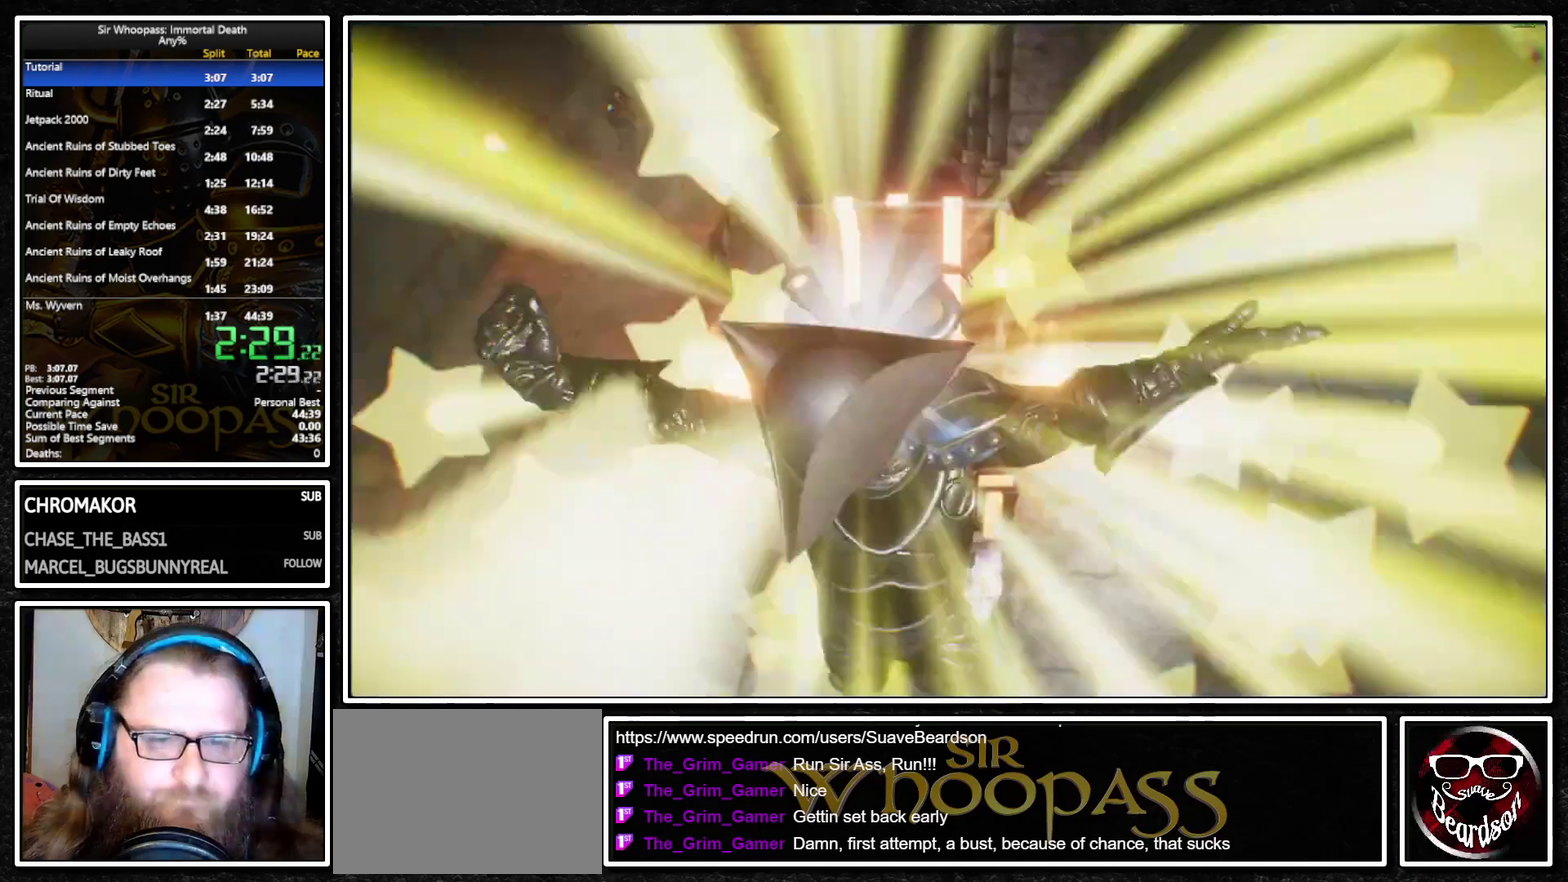
{"buttons": [], "left_stick": "center", "right_stick": "center", "events": [[150, "SQUARE", "up"]]}
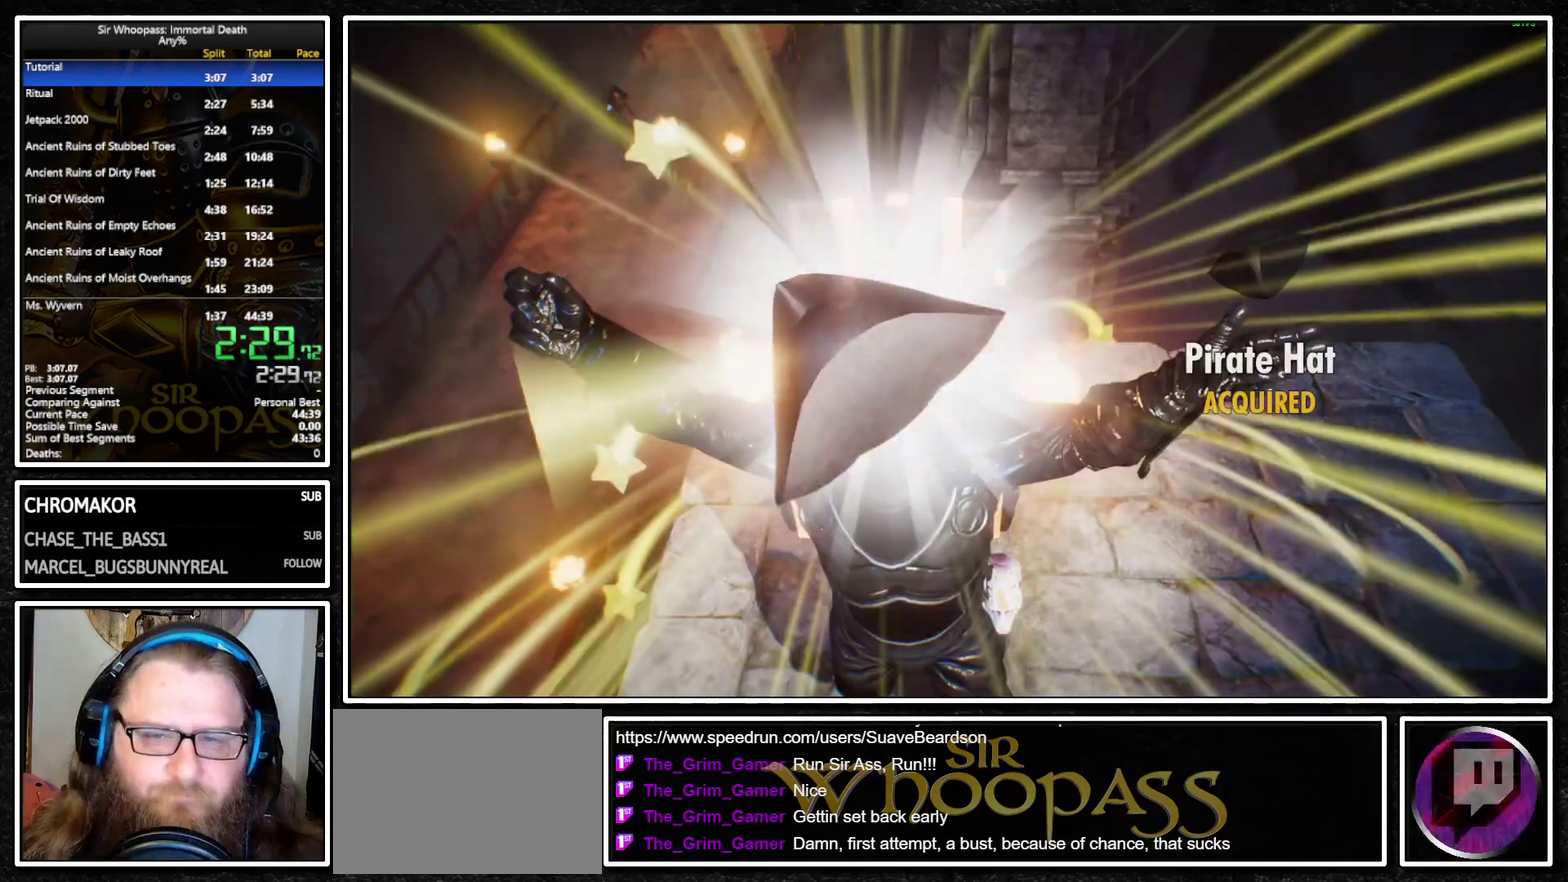
{"buttons": [], "left_stick": "center", "right_stick": "center", "events": []}
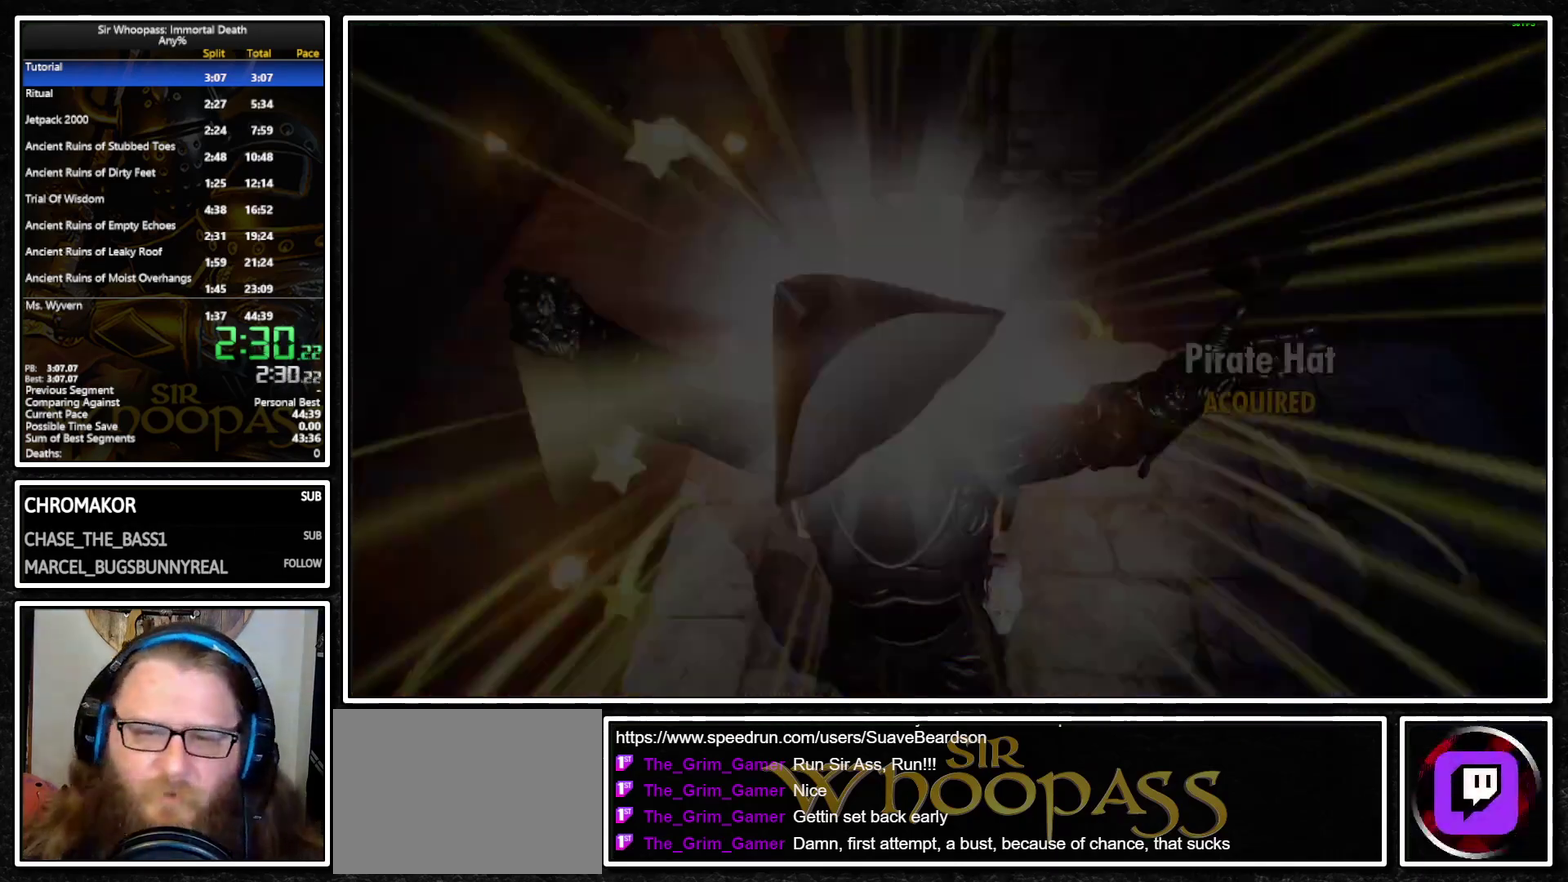
{"buttons": [], "left_stick": "center", "right_stick": "center", "events": []}
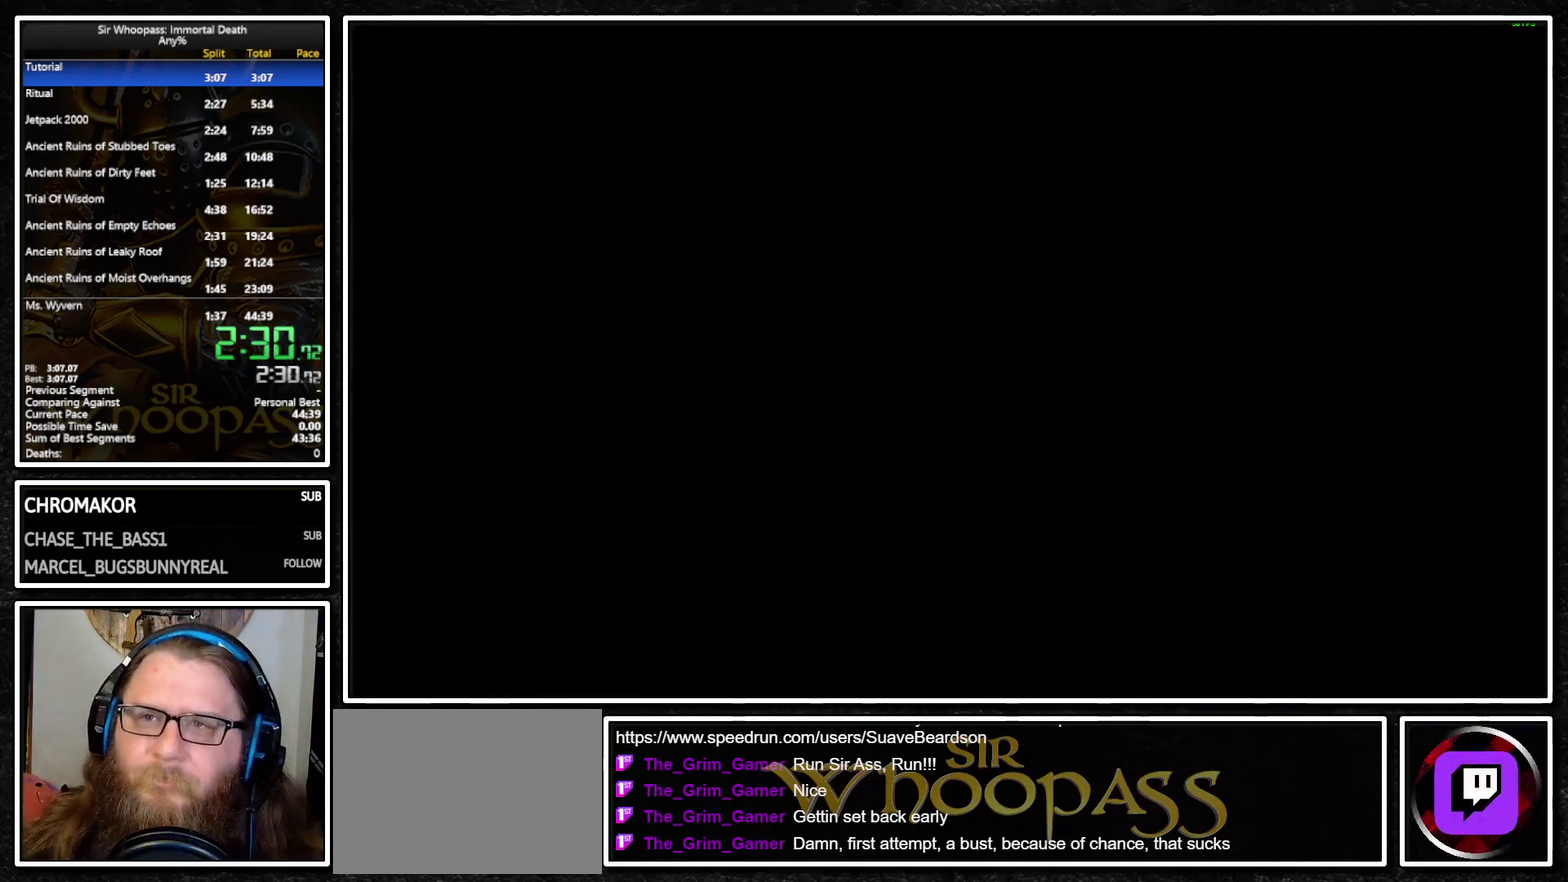
{"buttons": [], "left_stick": "center", "right_stick": "center", "events": []}
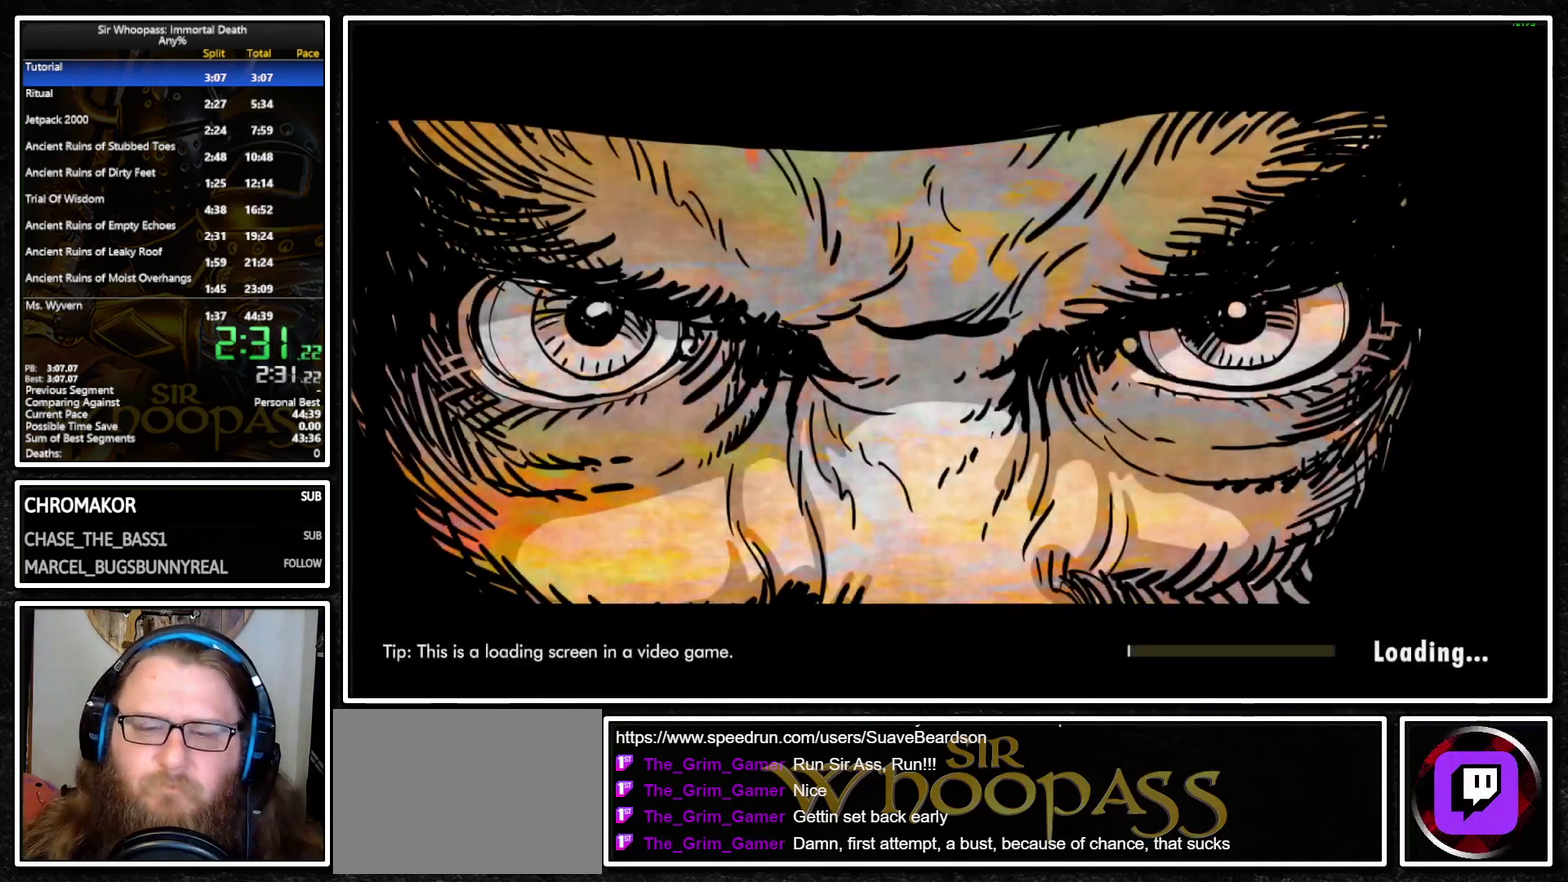
{"buttons": [], "left_stick": "center", "right_stick": "center", "events": []}
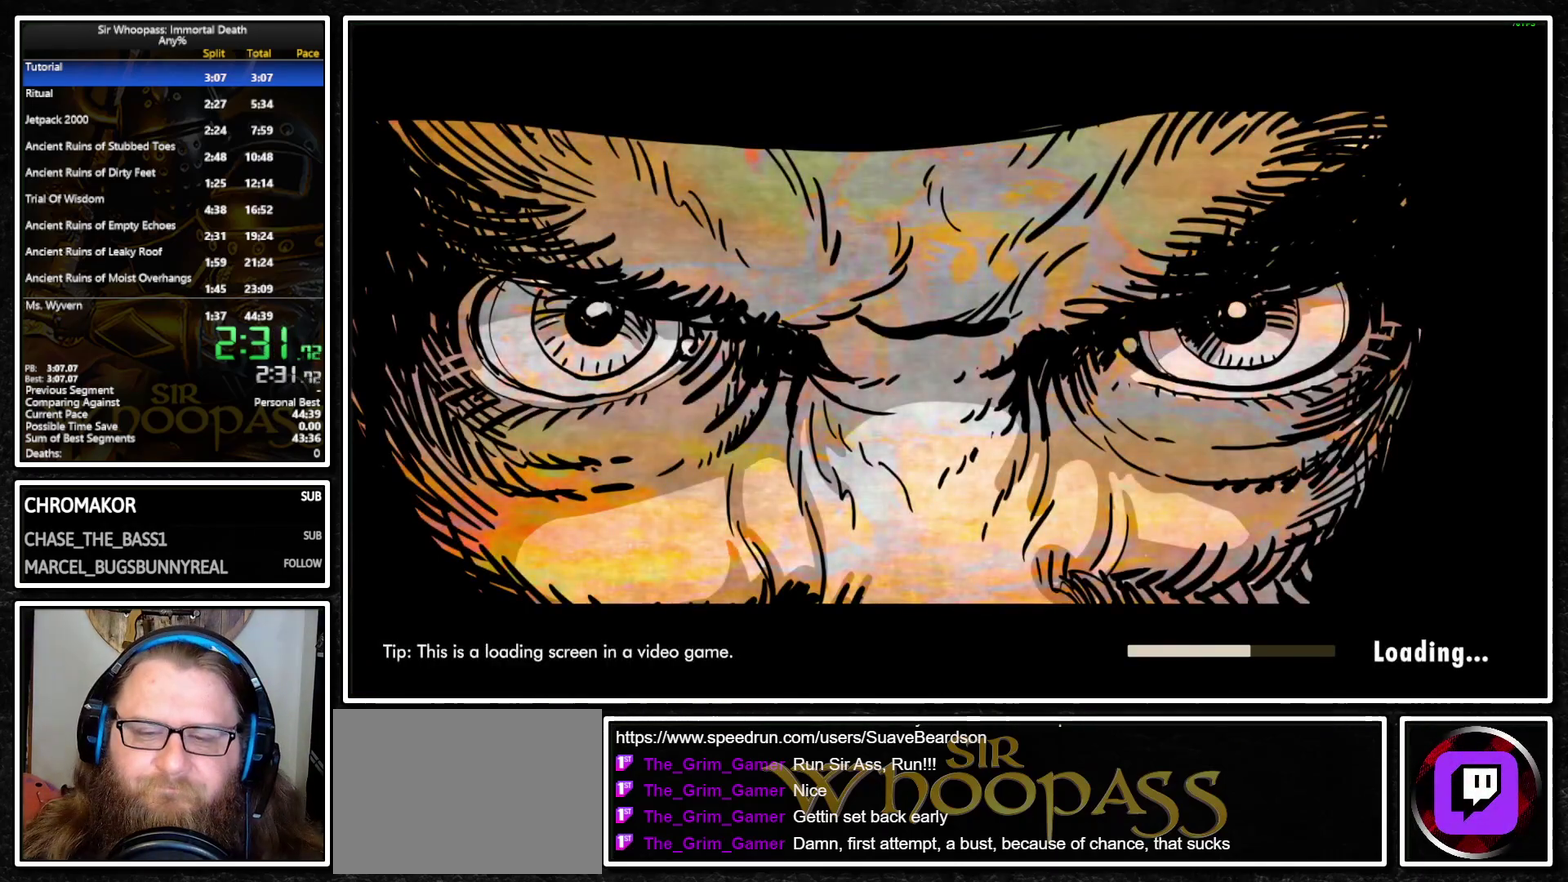
{"buttons": [], "left_stick": "center", "right_stick": "center", "events": []}
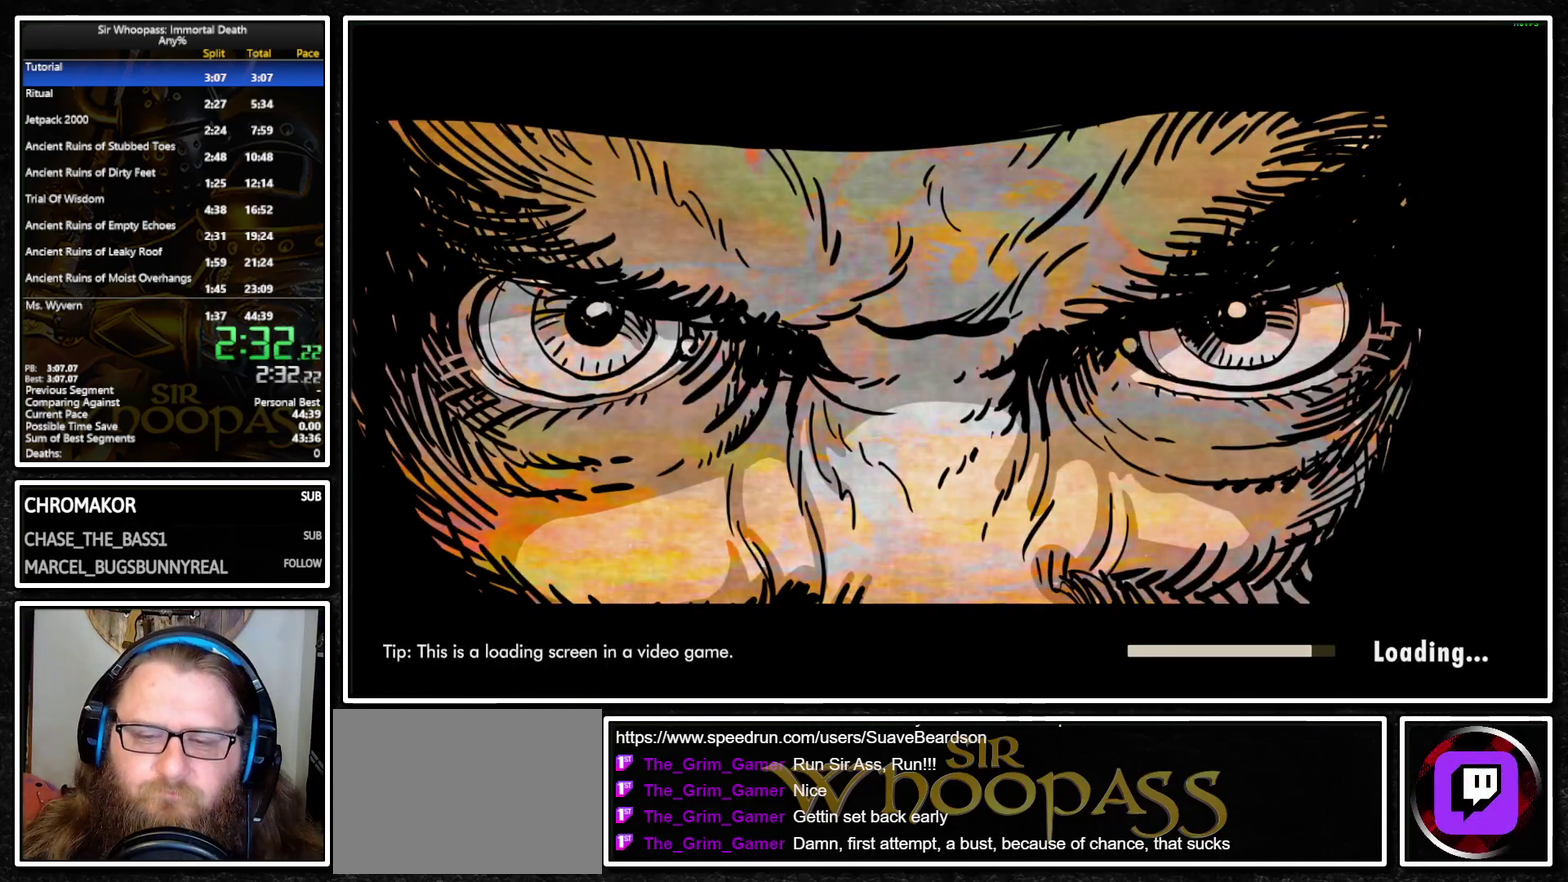
{"buttons": [], "left_stick": "center", "right_stick": "center", "events": []}
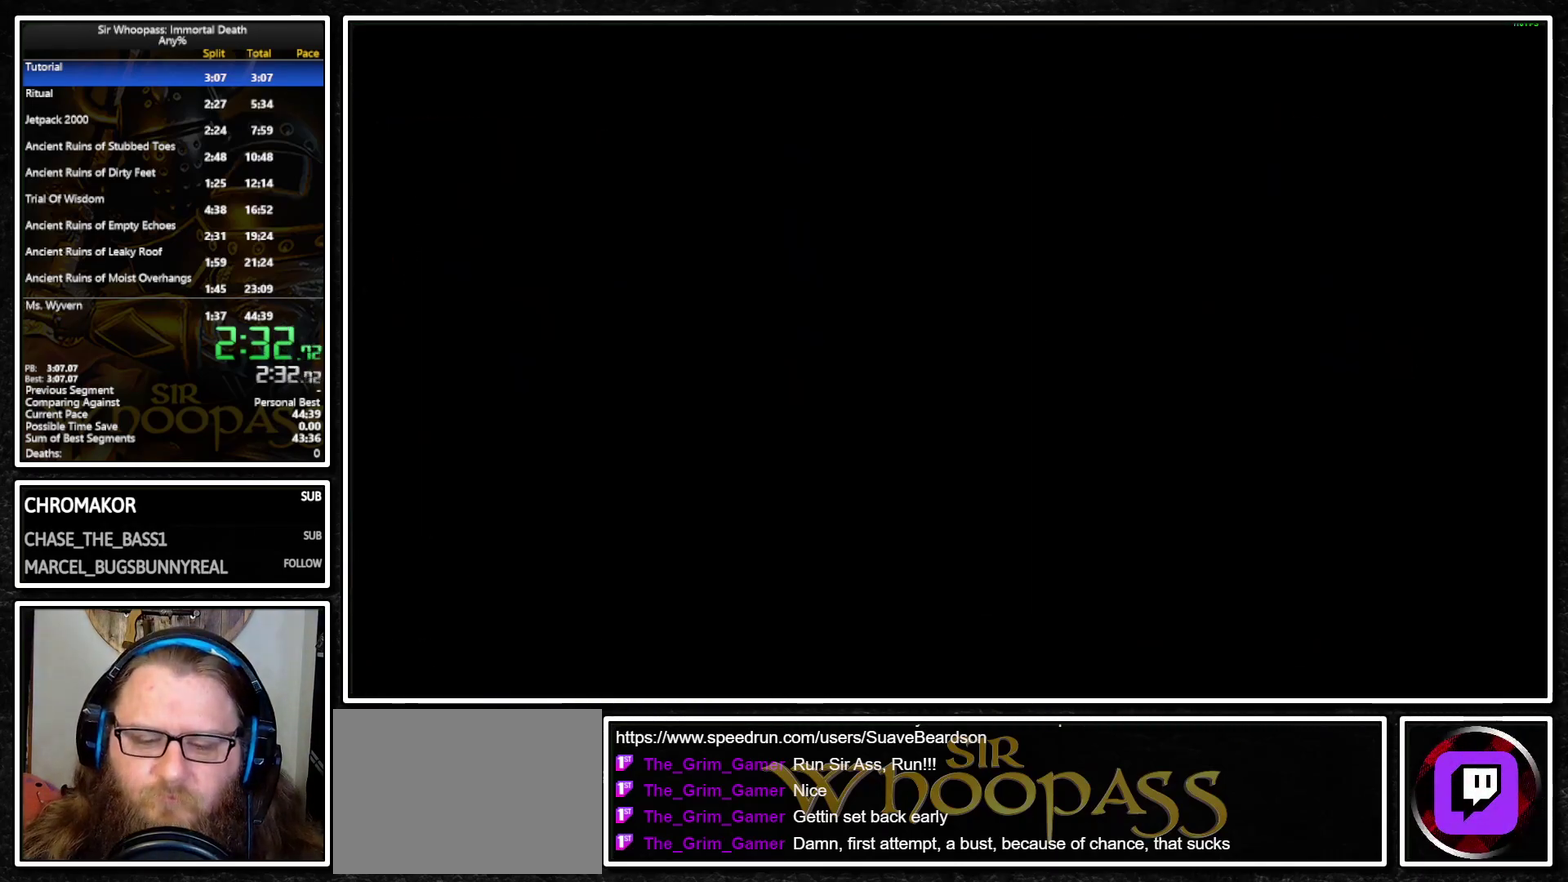
{"buttons": [], "left_stick": "center", "right_stick": "center", "events": []}
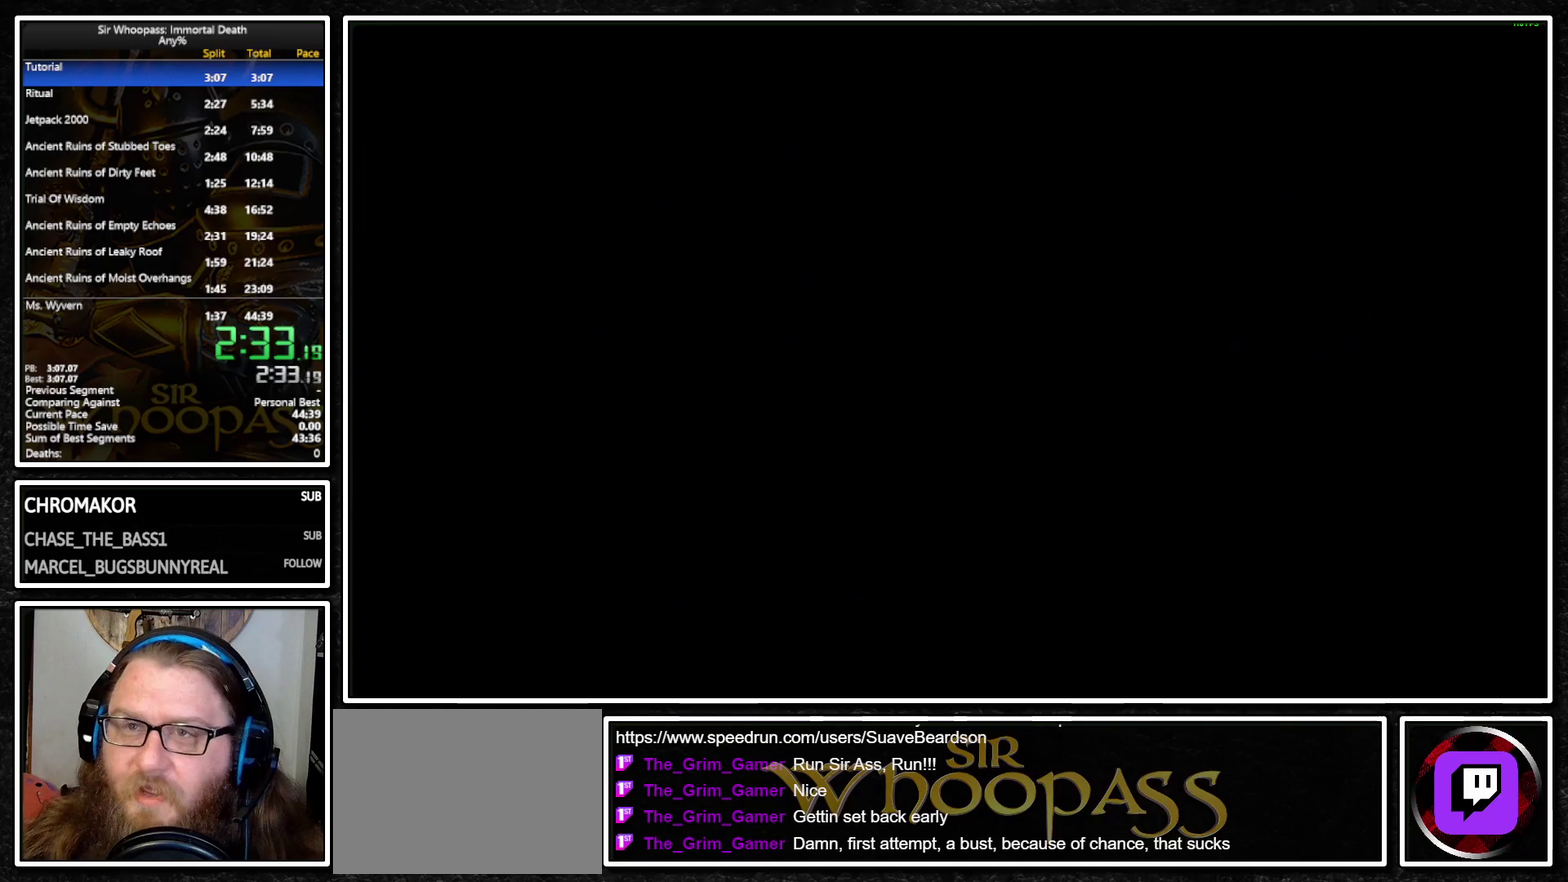
{"buttons": [], "left_stick": "center", "right_stick": "center", "events": []}
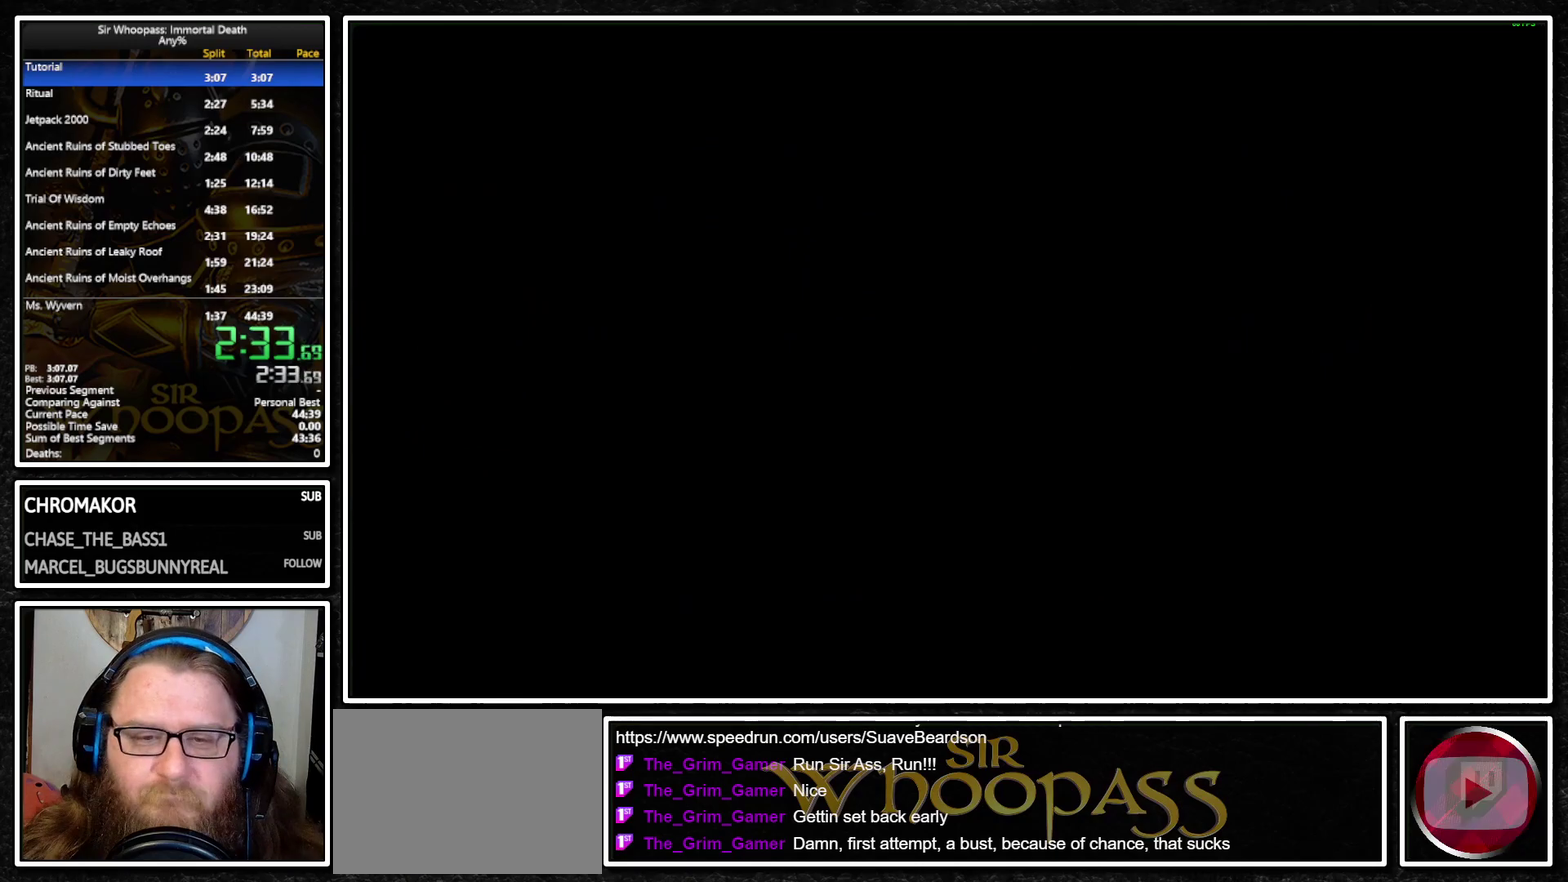
{"buttons": [], "left_stick": "up-right", "right_stick": "center", "events": [[467, "left_stick", "up-right"]]}
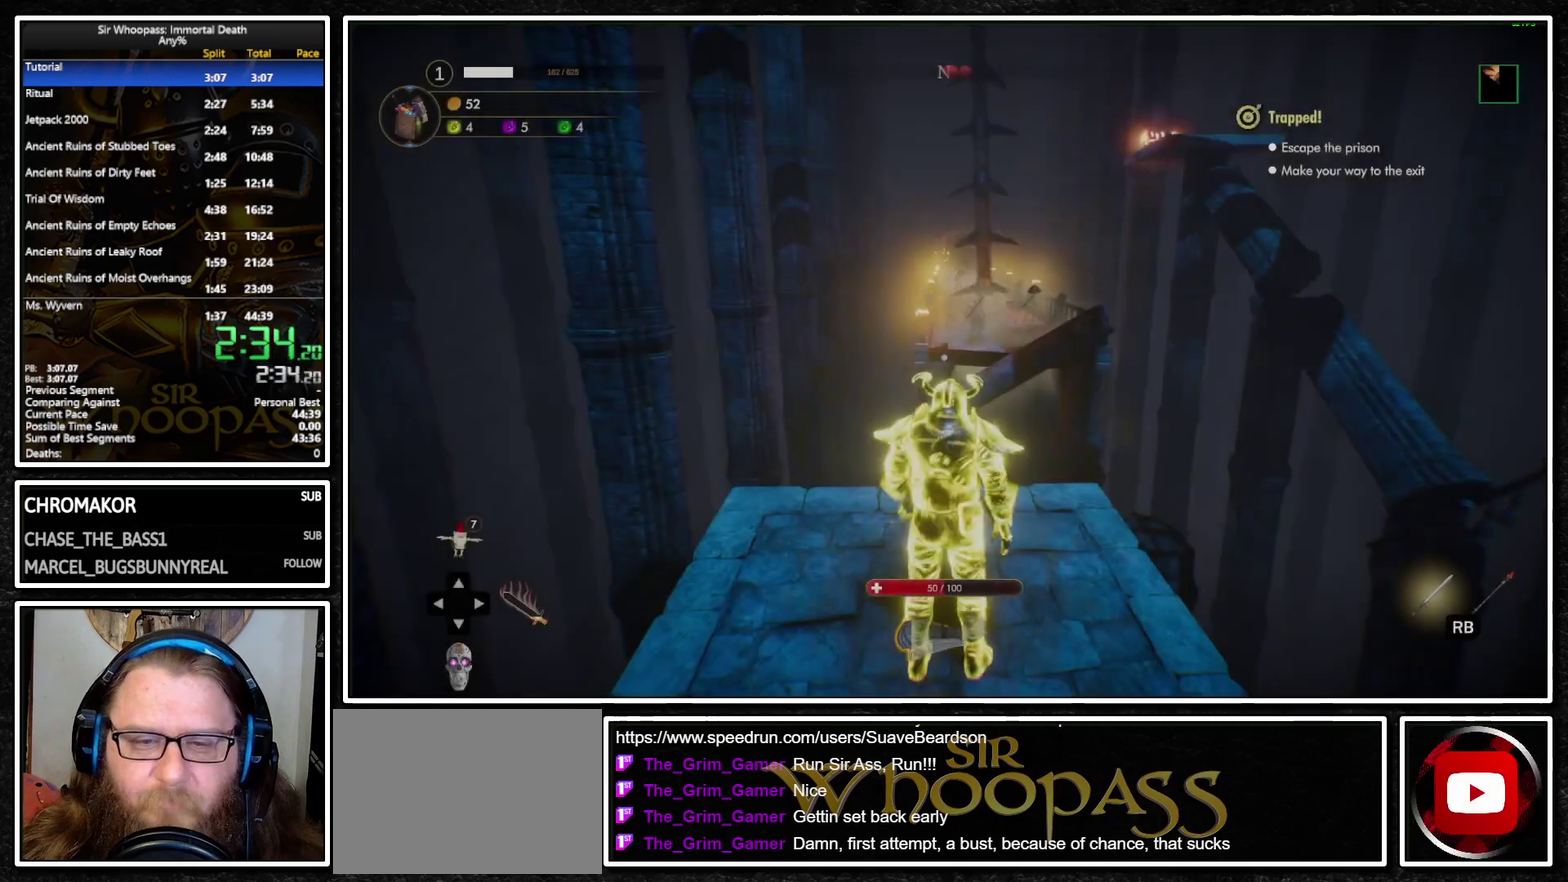
{"buttons": ["CROSS"], "left_stick": "up-right", "right_stick": "center", "events": [[233, "CROSS", "down"]]}
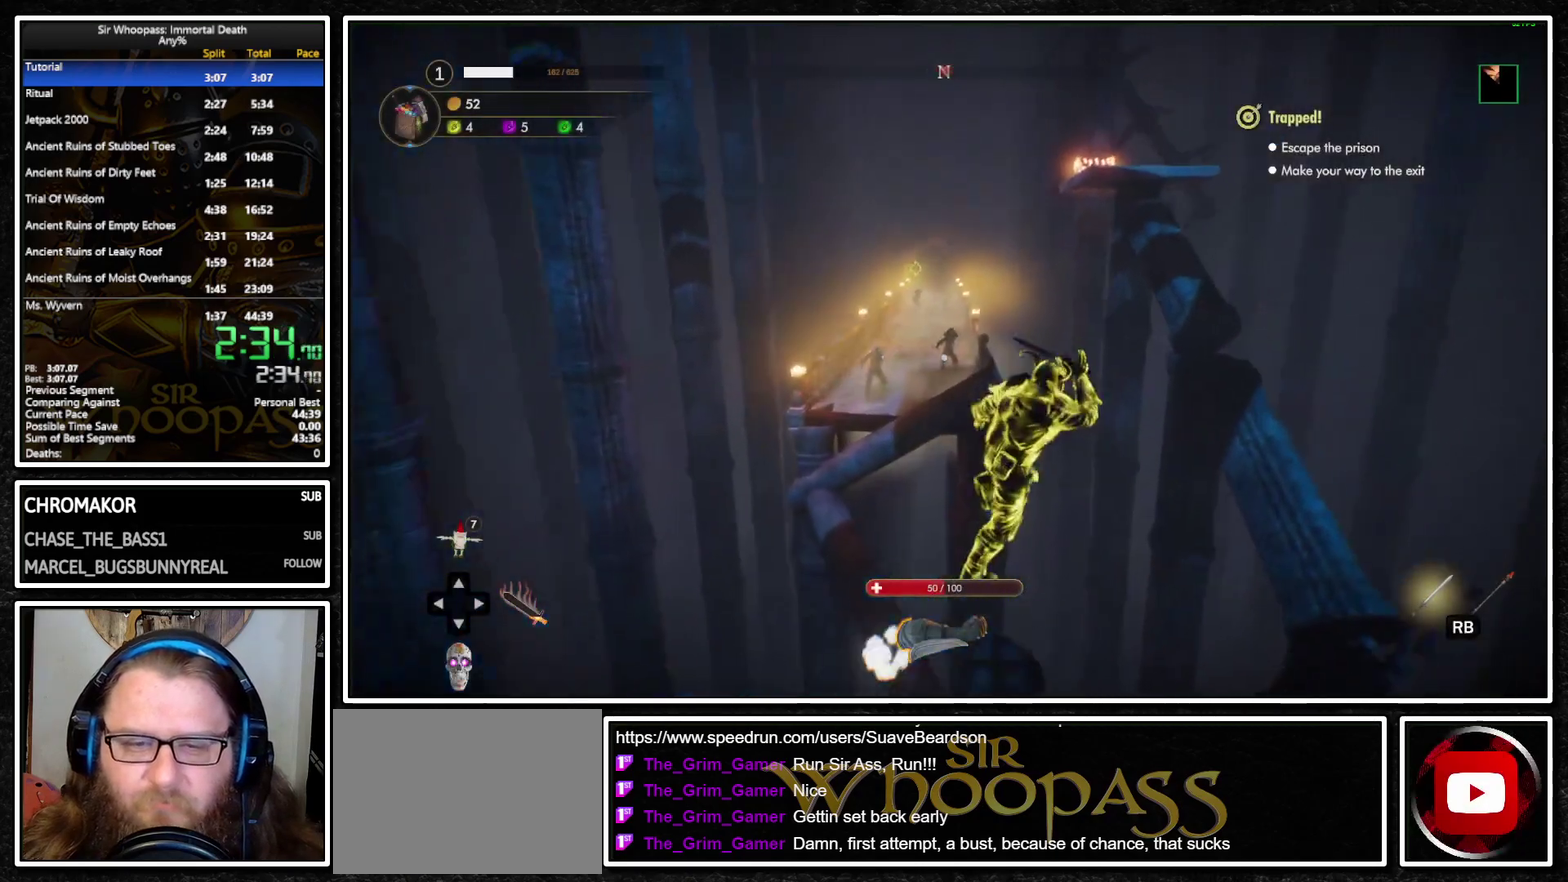
{"buttons": ["CROSS"], "left_stick": "up-right", "right_stick": "center", "events": []}